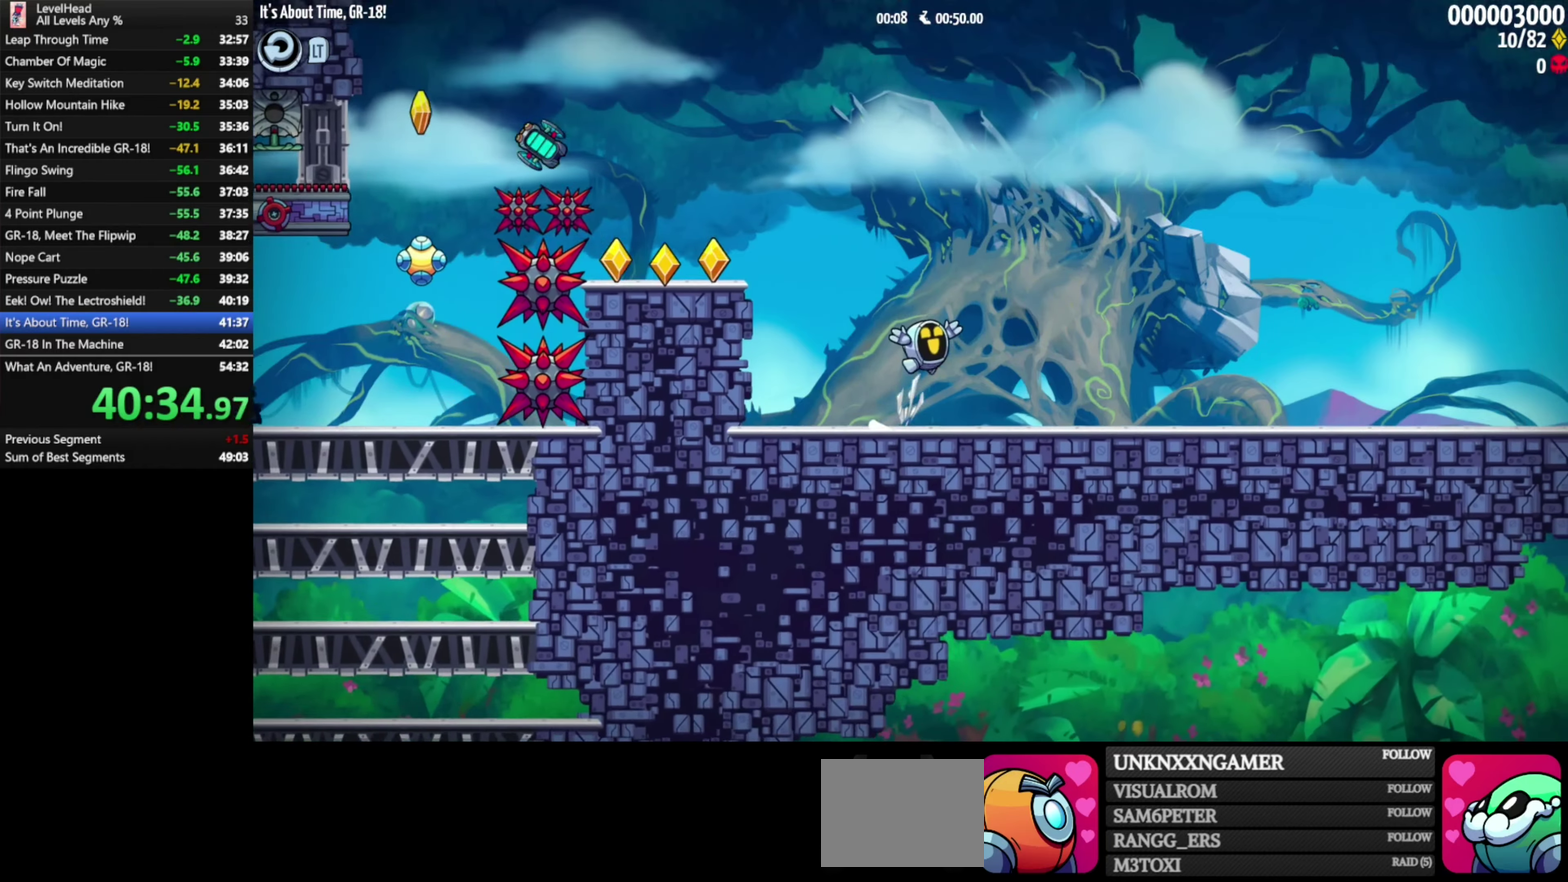
Gameplay with a controller (Xbox layout); each line is a JSON object with the inputs held at the frame after it. "events" lists button and stick changes between this image and that frame as [ms after this image, input, new state], when the widget could be followed in between. Not read: R3 right_stick.
{"buttons": [], "left_stick": "right", "events": [[33, "A", "up"]]}
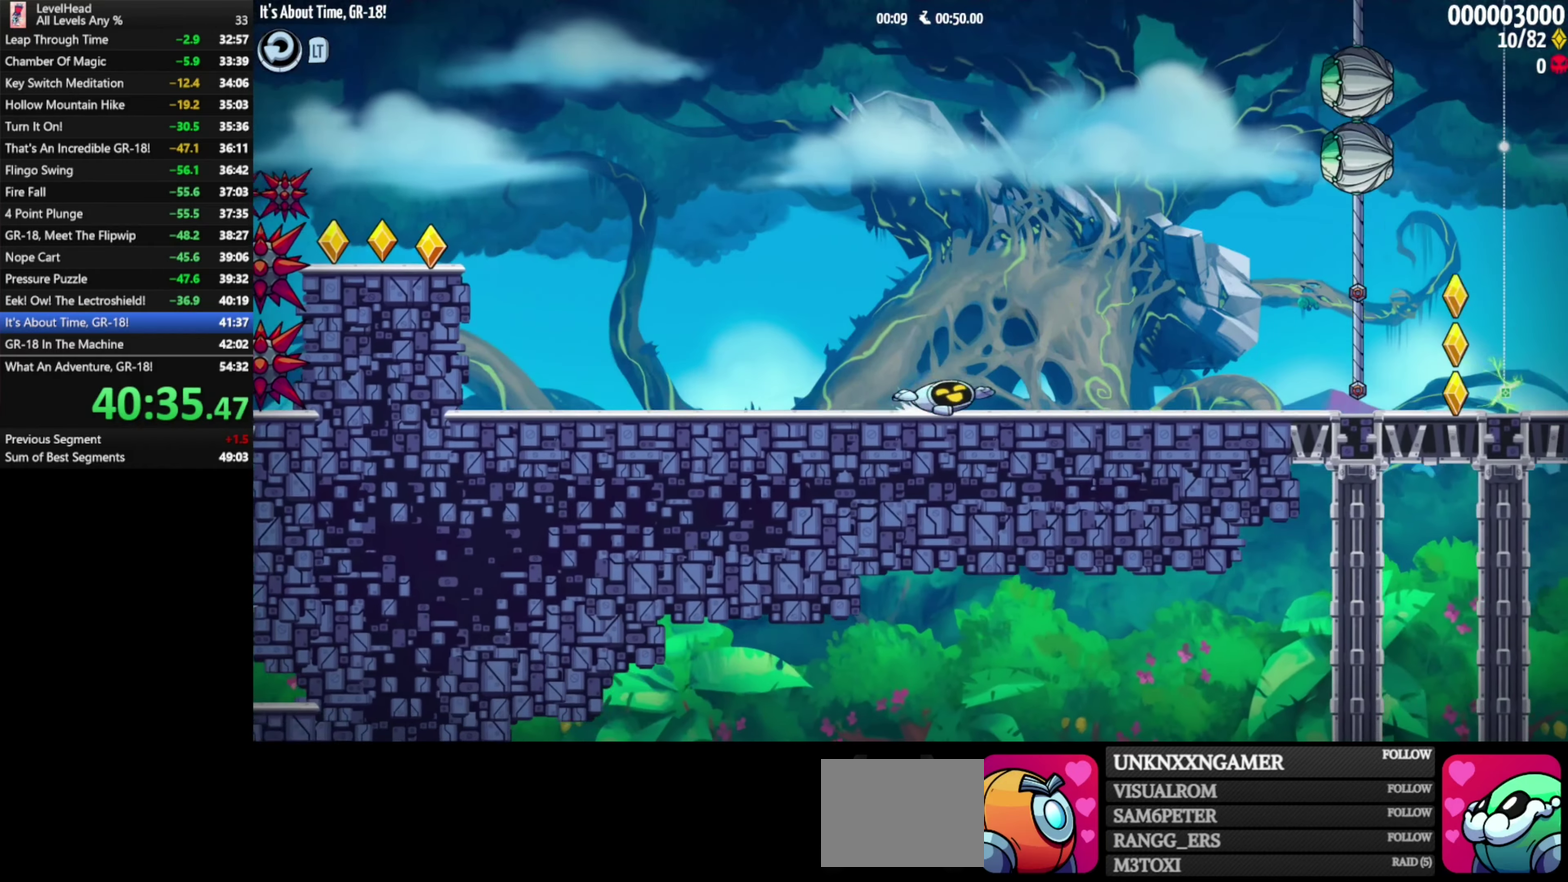
{"buttons": [], "left_stick": "right", "events": []}
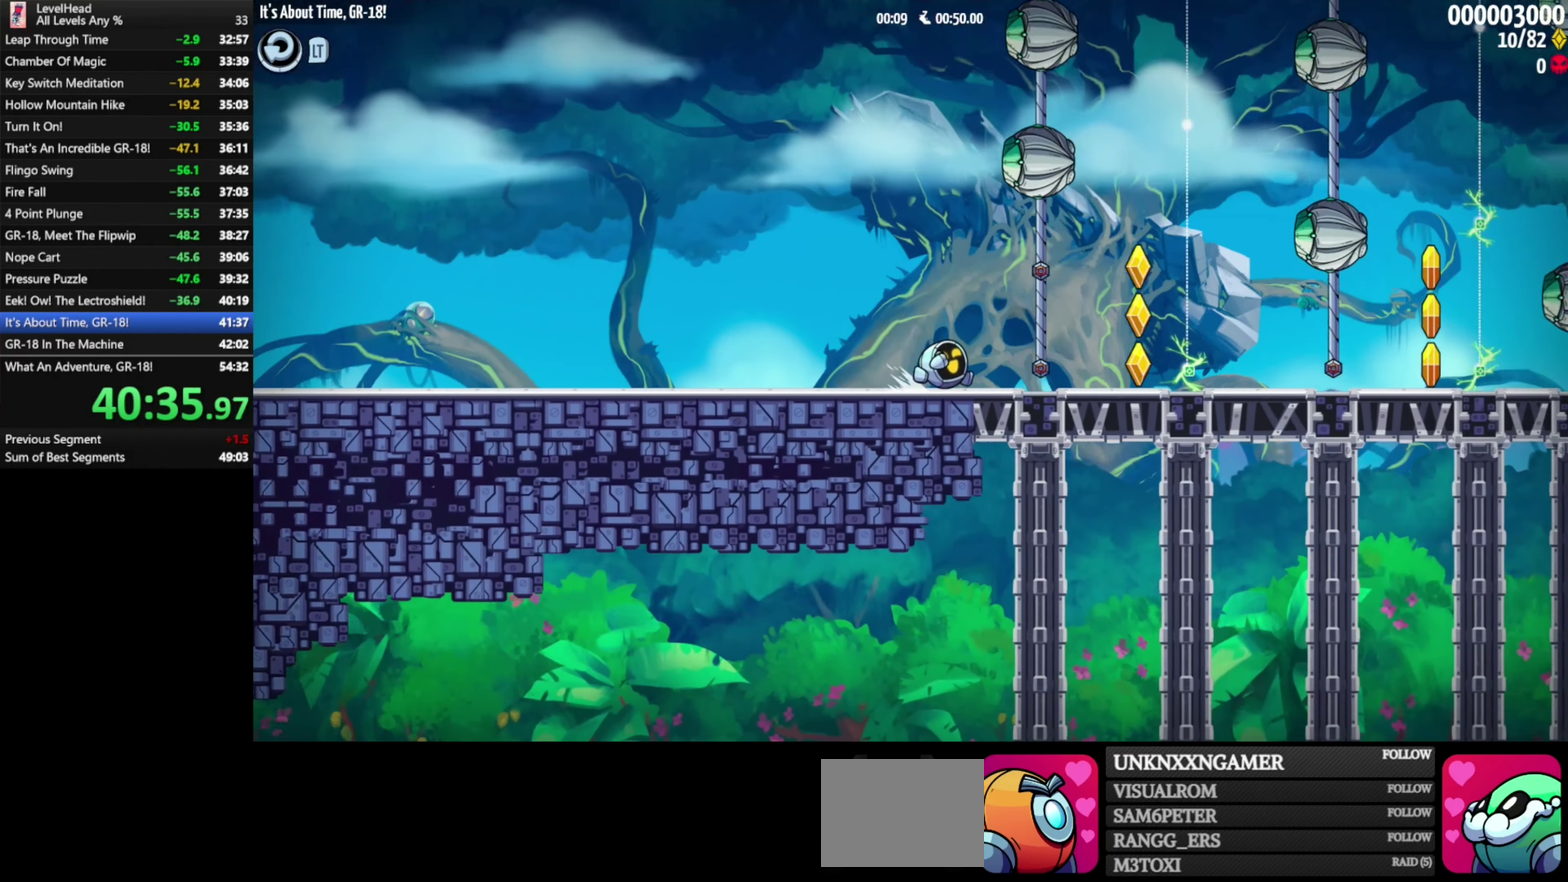
{"buttons": [], "left_stick": "right", "events": []}
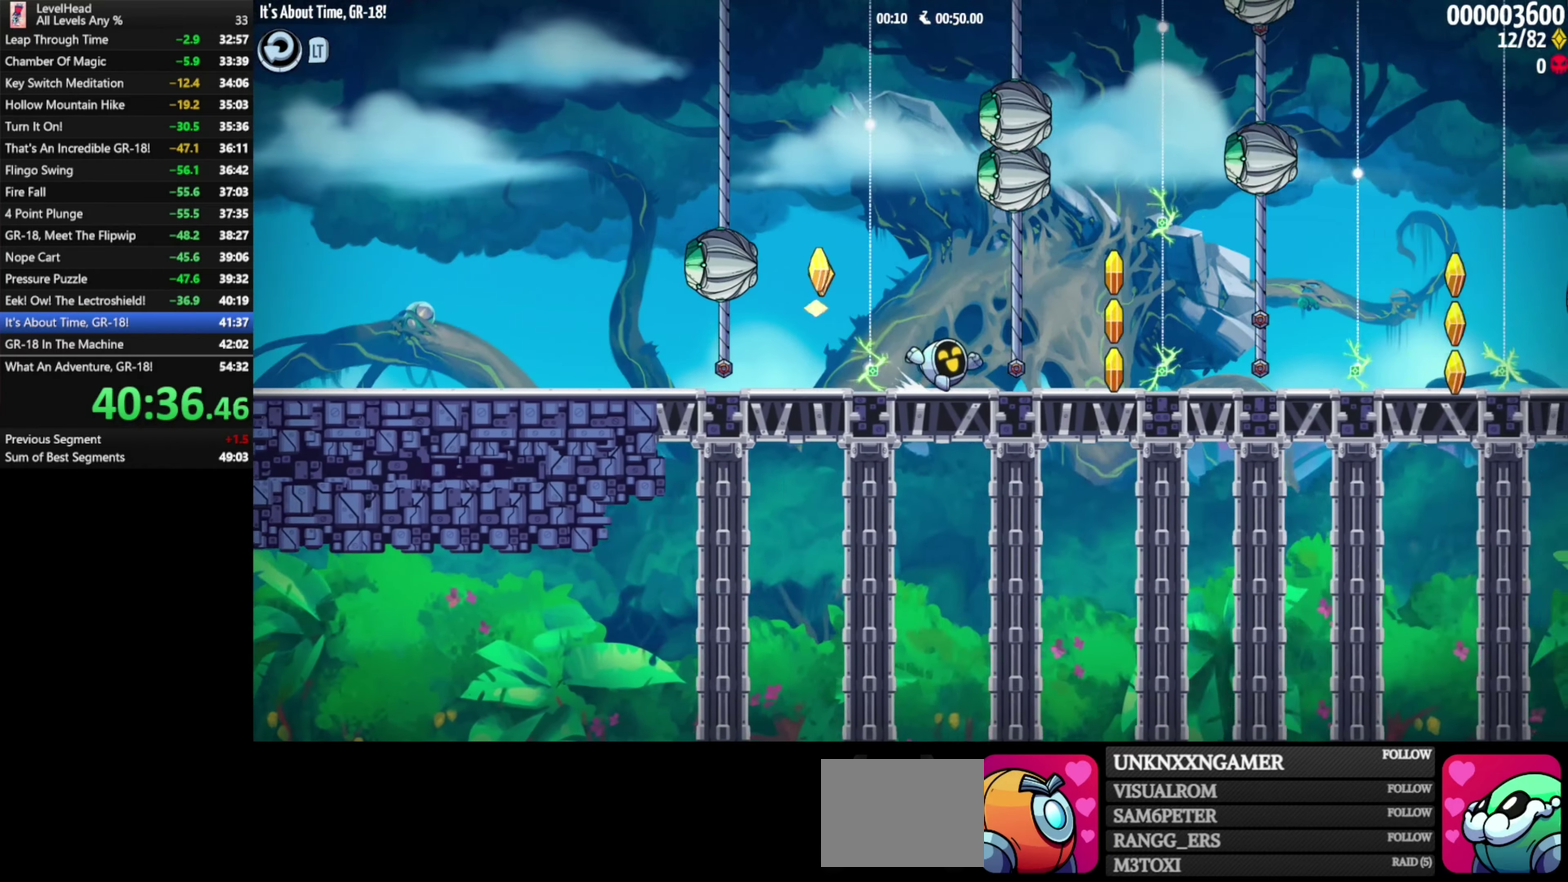
{"buttons": [], "left_stick": "right", "events": []}
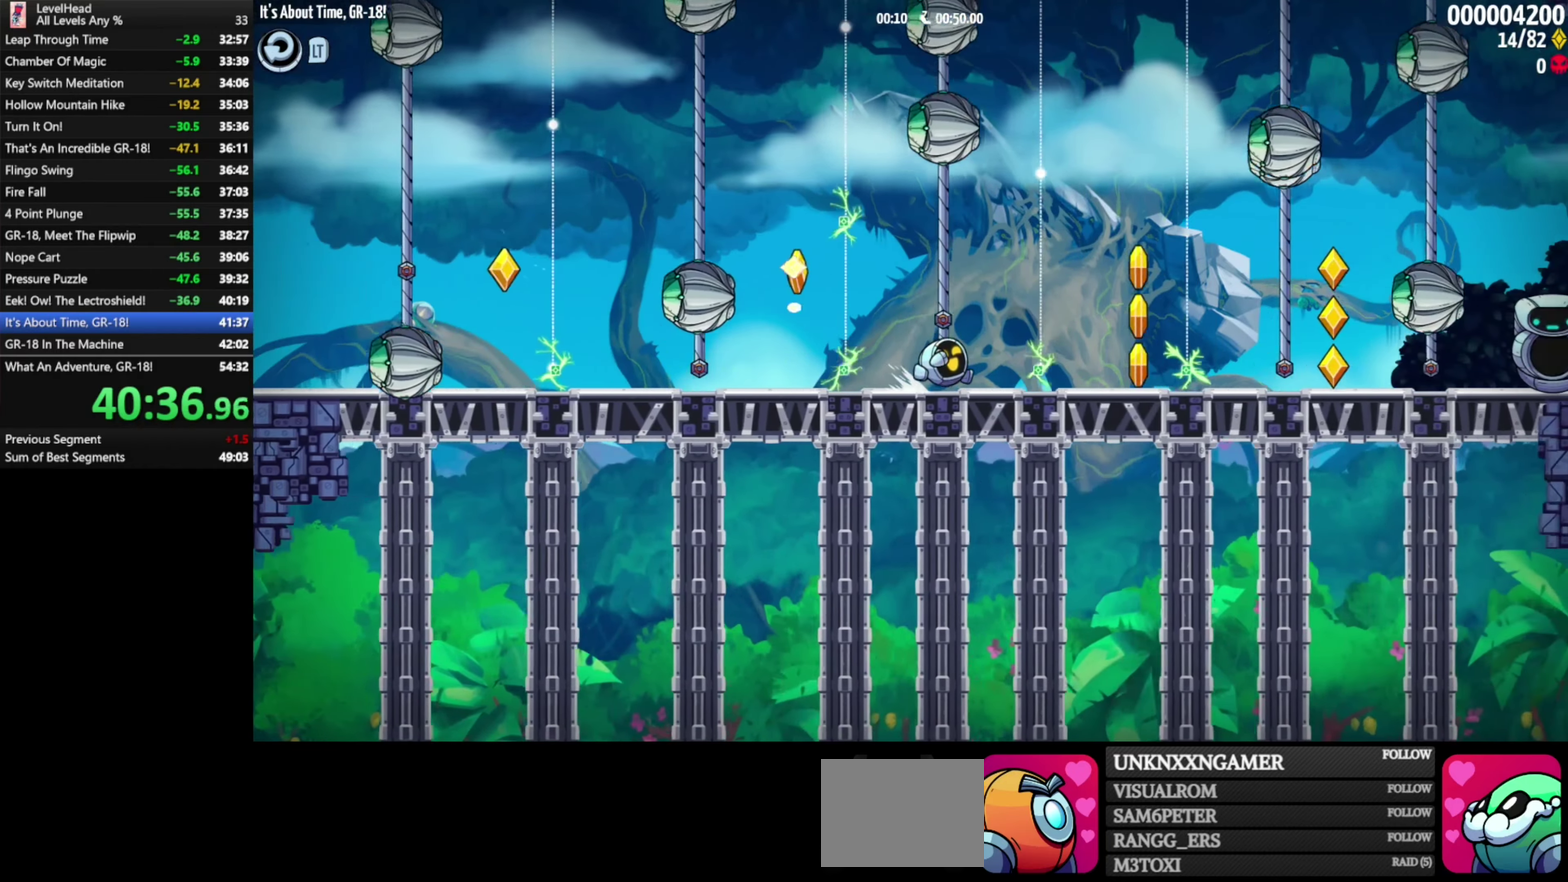
{"buttons": [], "left_stick": "center", "events": [[133, "left_stick", "center"], [350, "left_stick", "right"], [483, "left_stick", "center"]]}
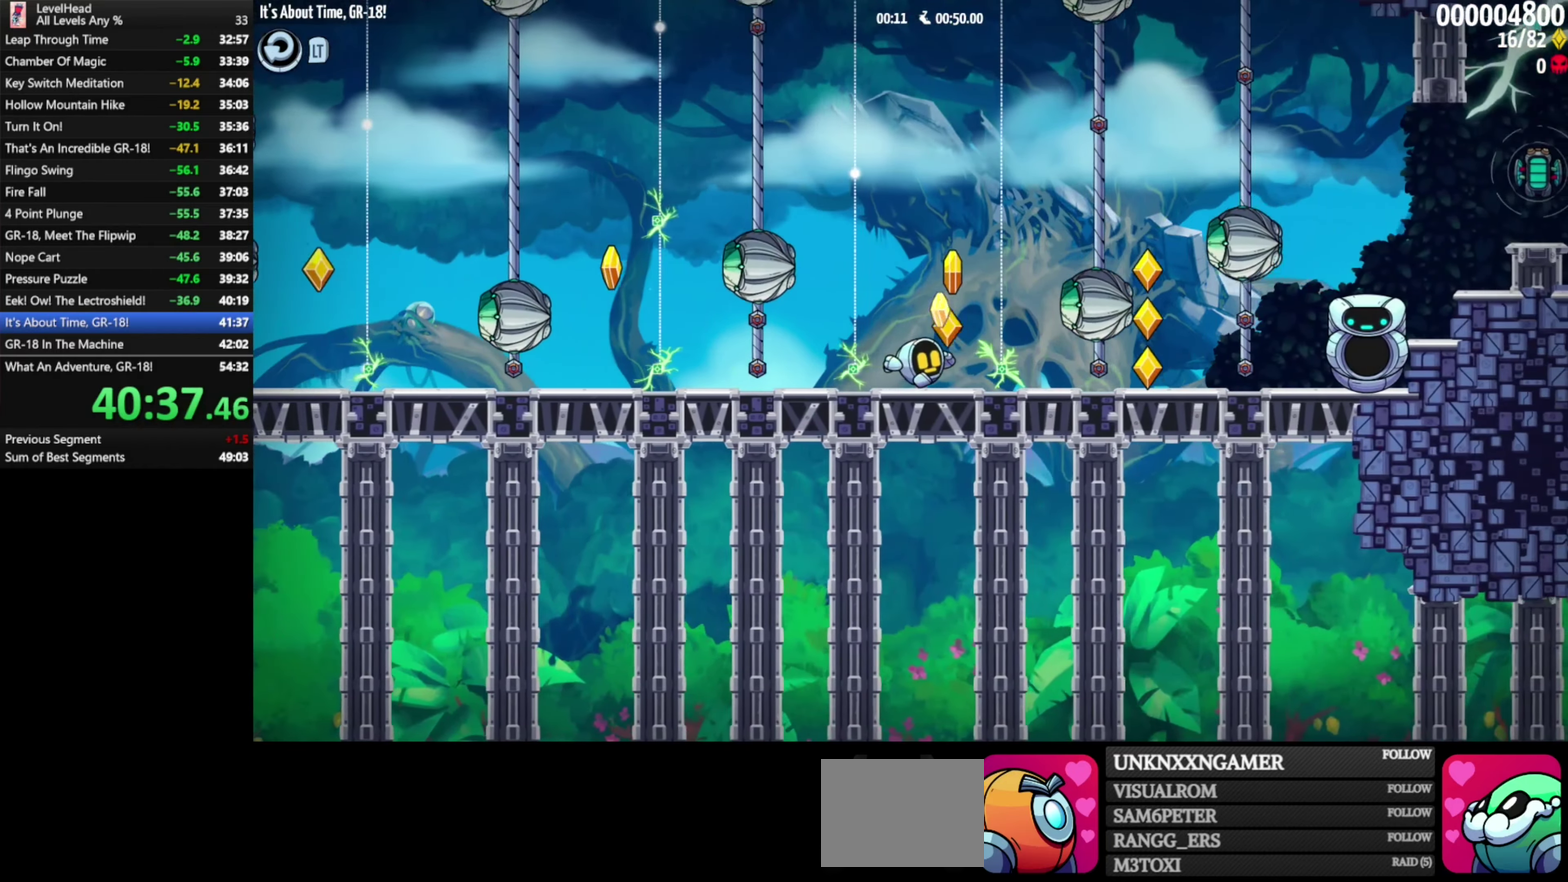
{"buttons": [], "left_stick": "right", "events": [[133, "left_stick", "right"], [233, "left_stick", "center"], [400, "left_stick", "right"]]}
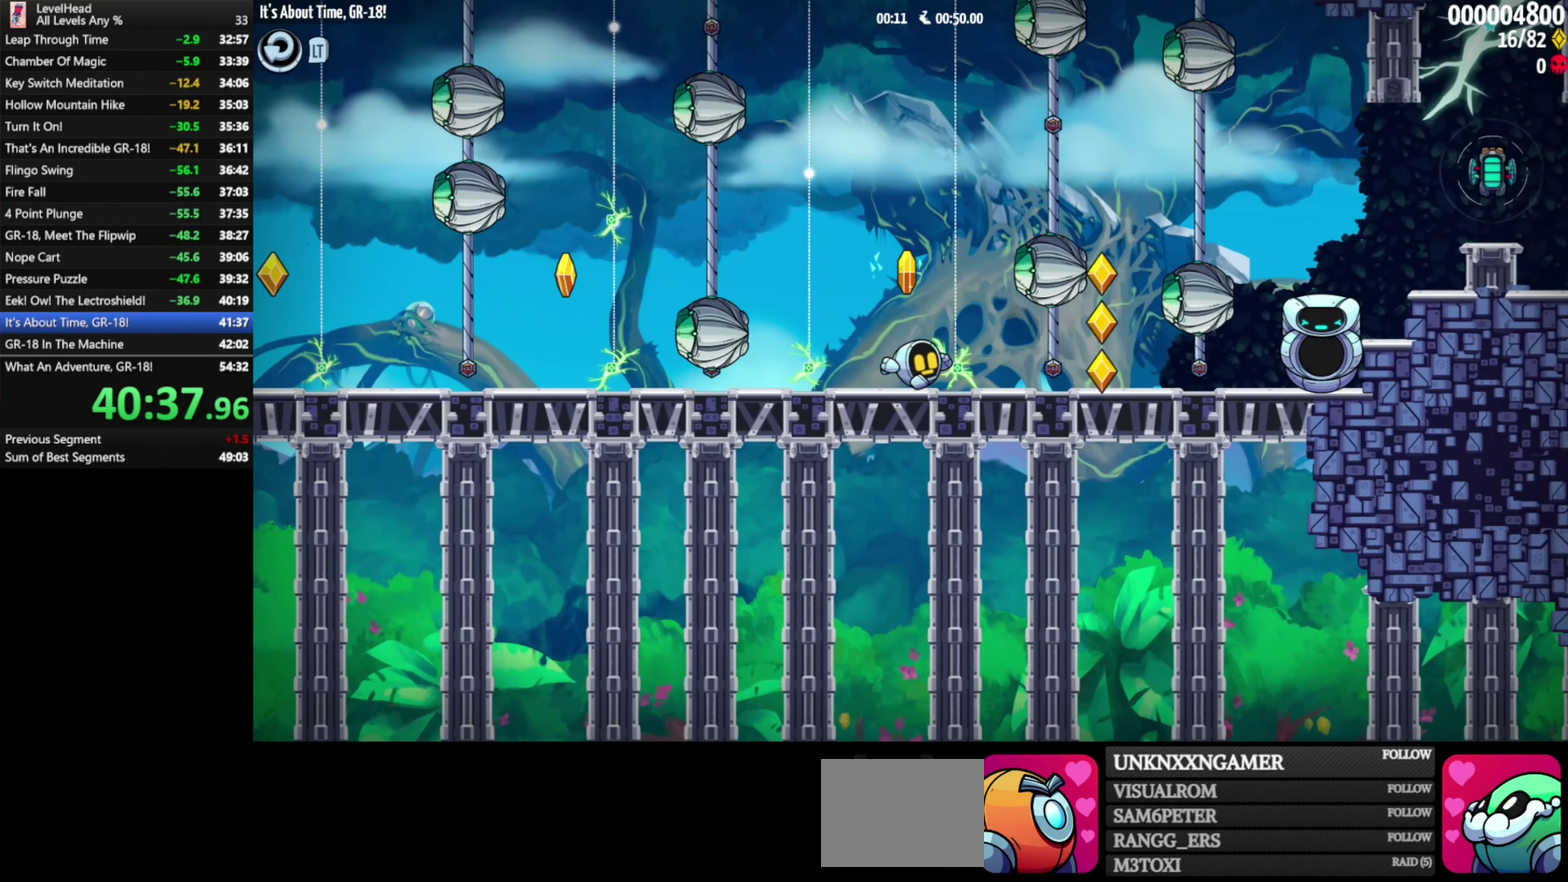
{"buttons": [], "left_stick": "right", "events": []}
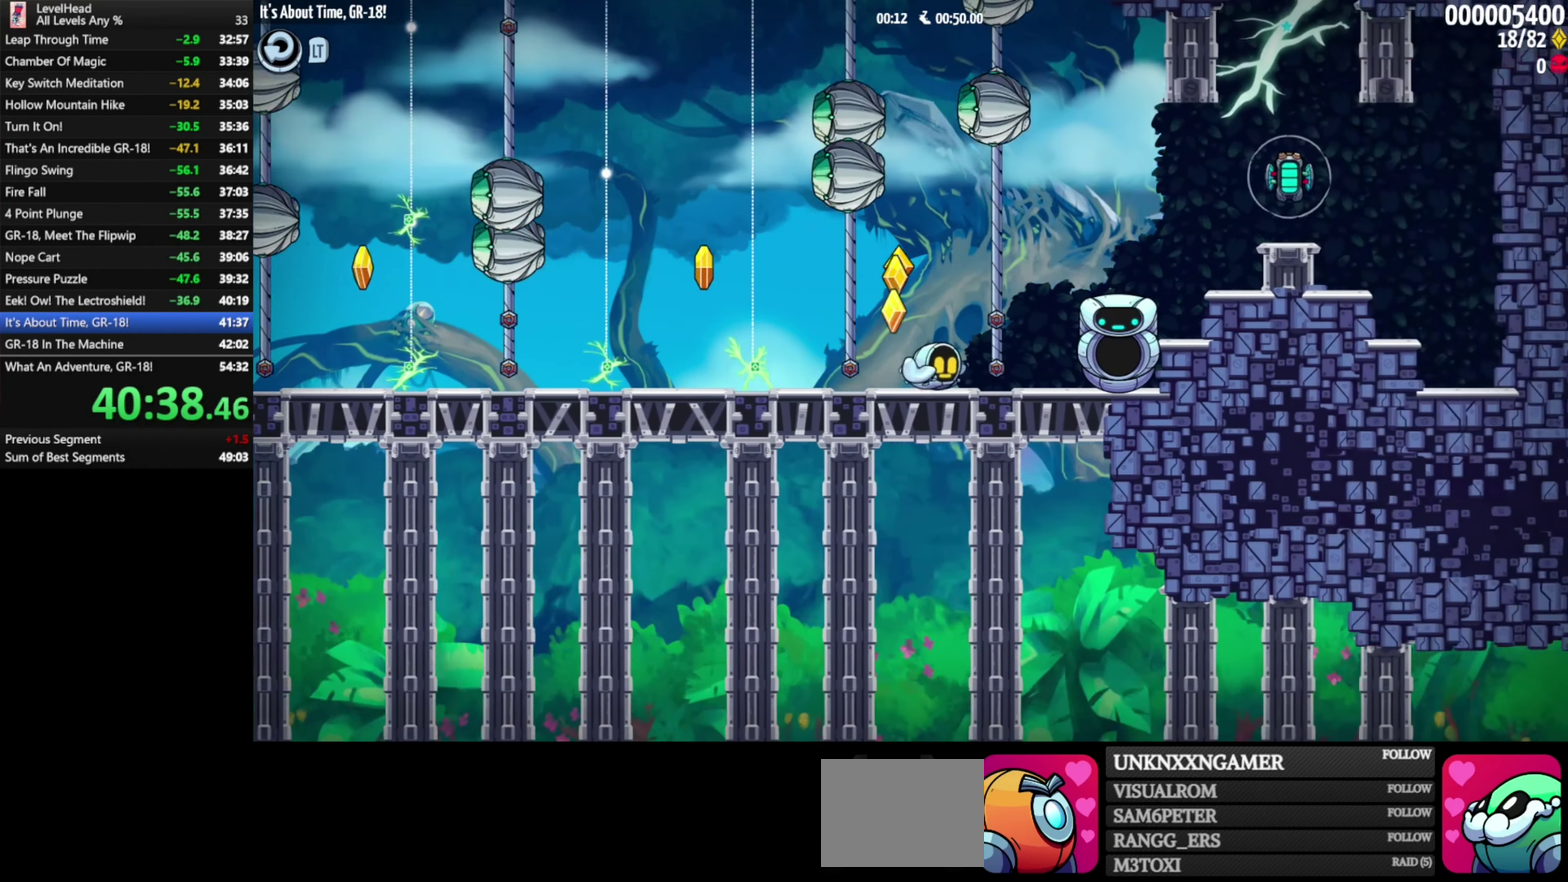
{"buttons": ["A"], "left_stick": "right", "events": [[433, "A", "down"]]}
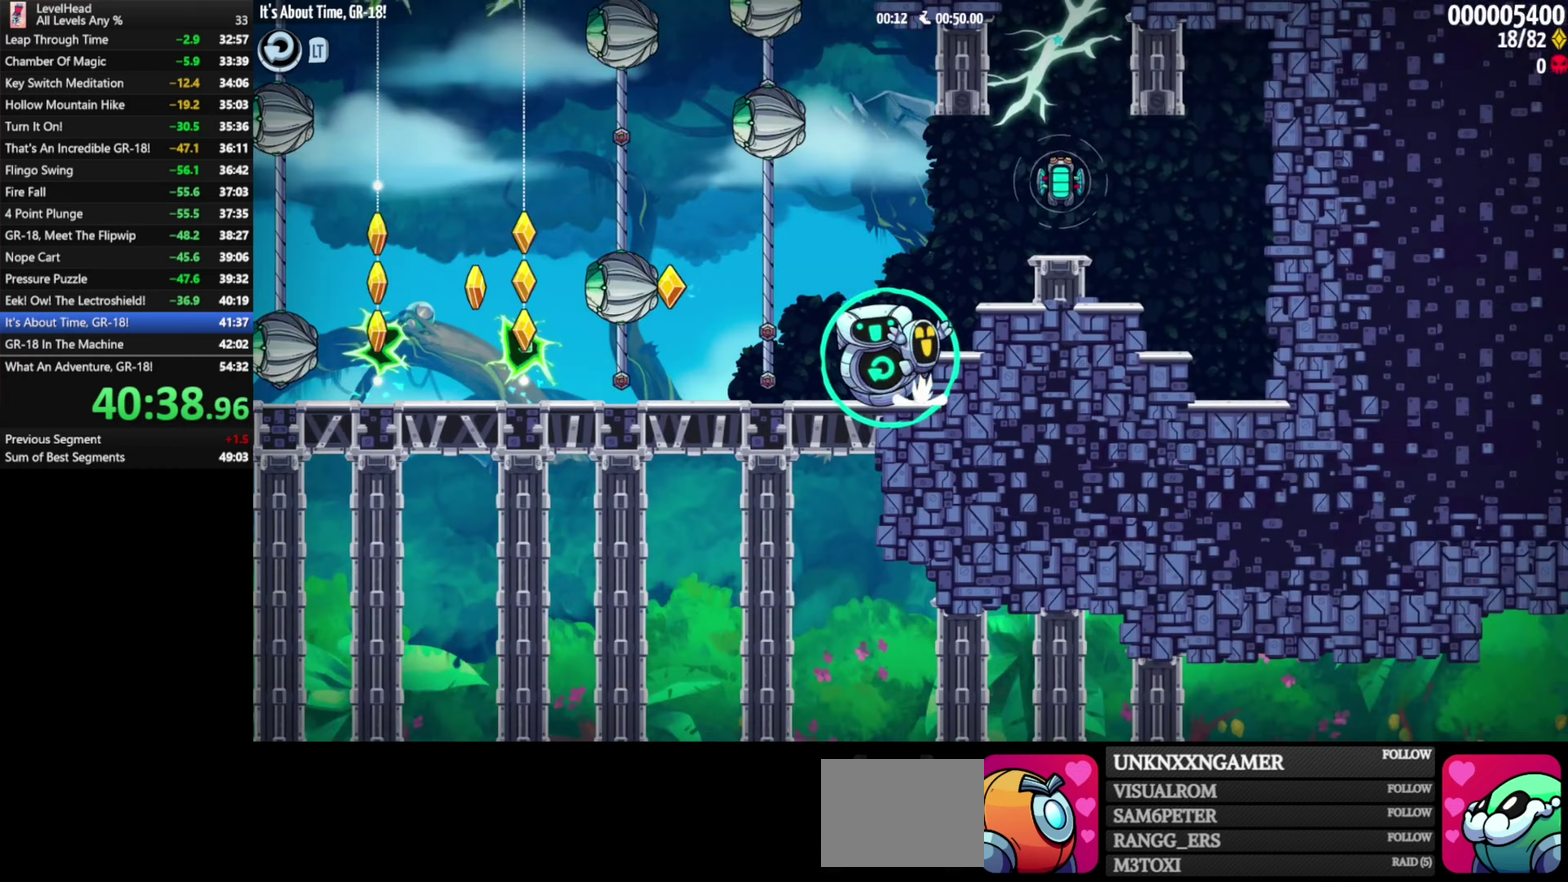
{"buttons": [], "left_stick": "left", "events": [[50, "R1", "down"], [200, "R1", "up"], [200, "X", "down"], [250, "A", "up"], [283, "left_stick", "left"], [317, "X", "up"]]}
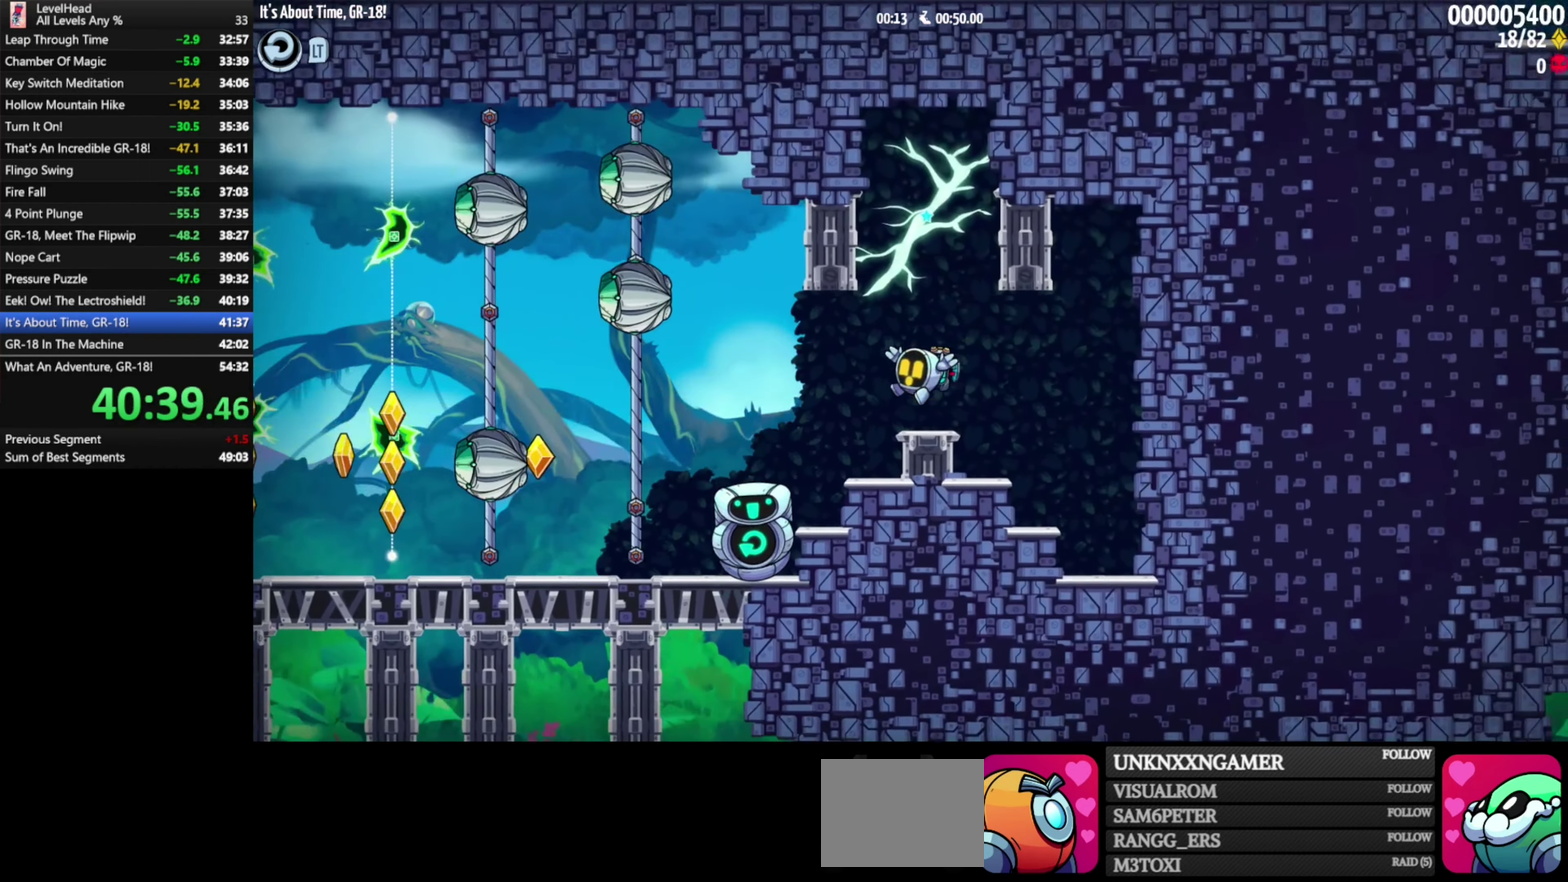
{"buttons": [], "left_stick": "left", "events": []}
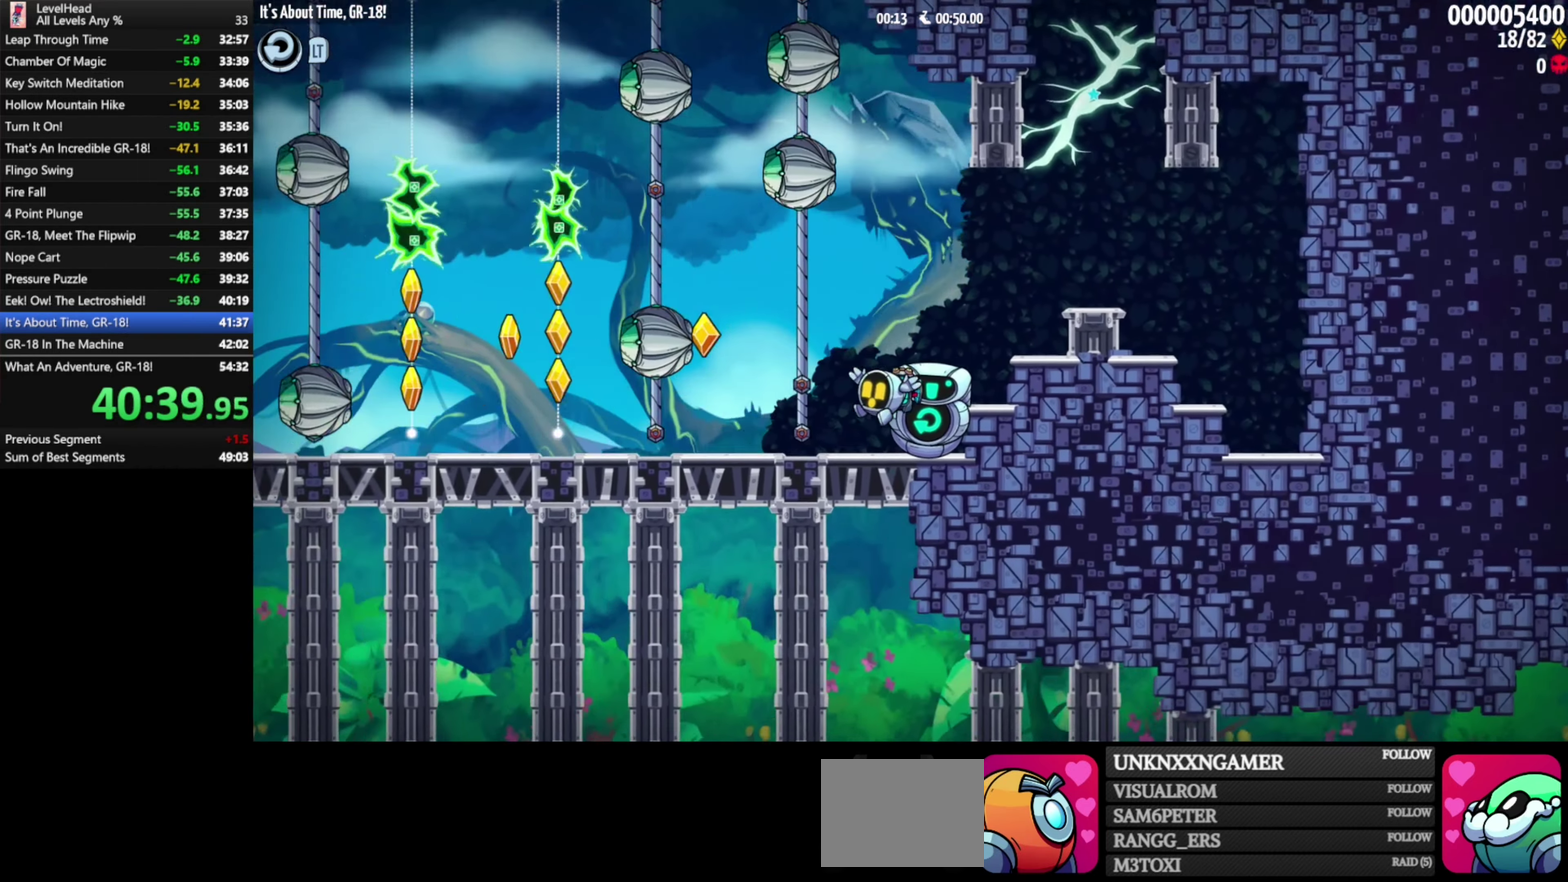
{"buttons": [], "left_stick": "center", "events": [[500, "left_stick", "center"]]}
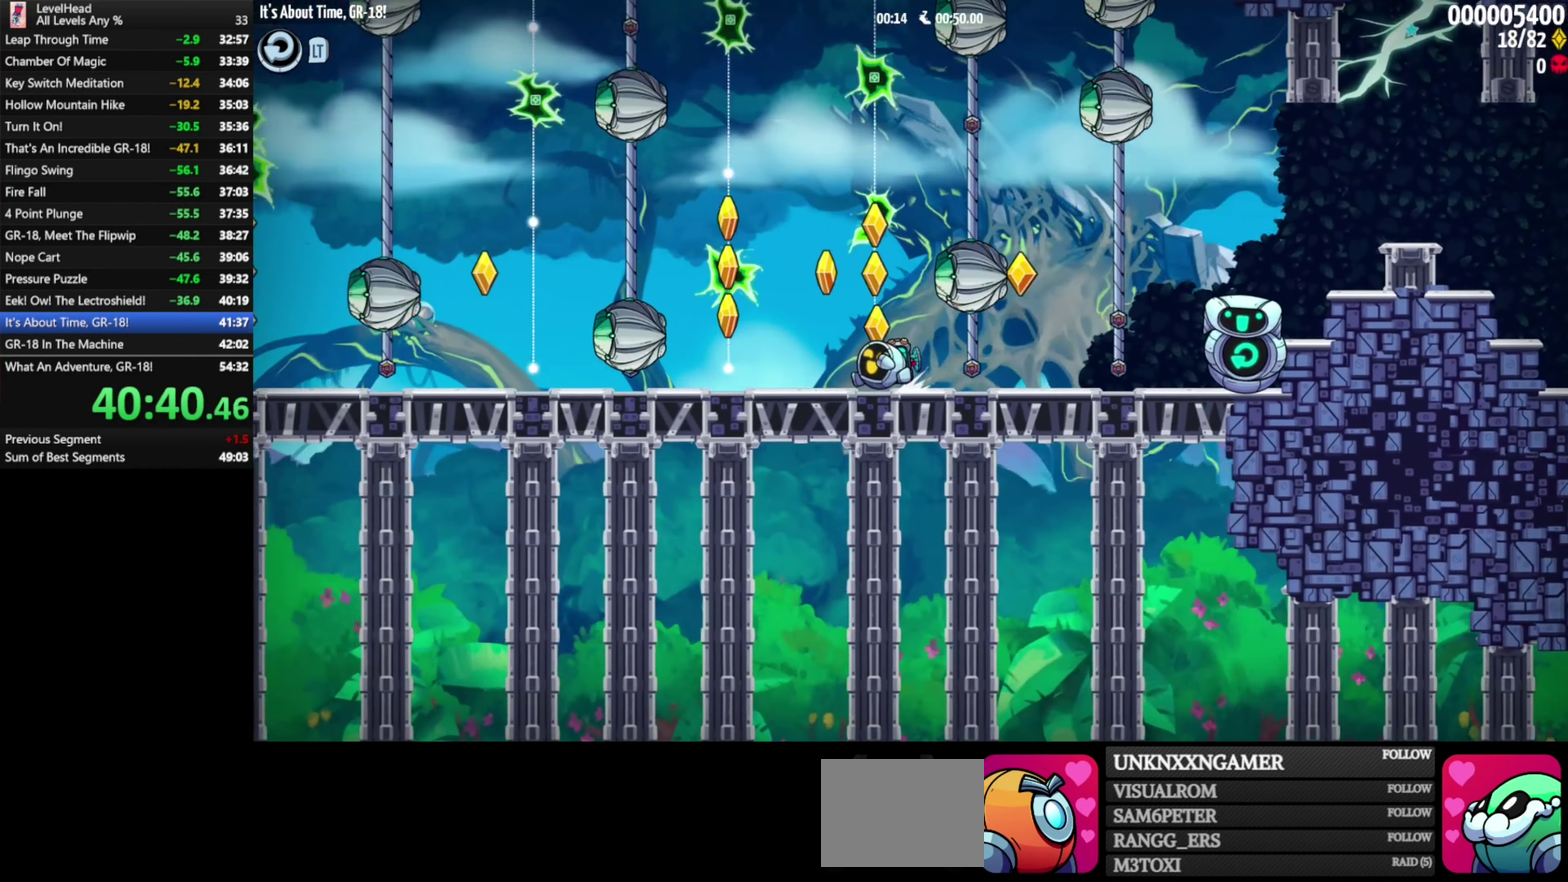
{"buttons": [], "left_stick": "left", "events": [[167, "left_stick", "left"], [250, "left_stick", "center"], [467, "left_stick", "left"]]}
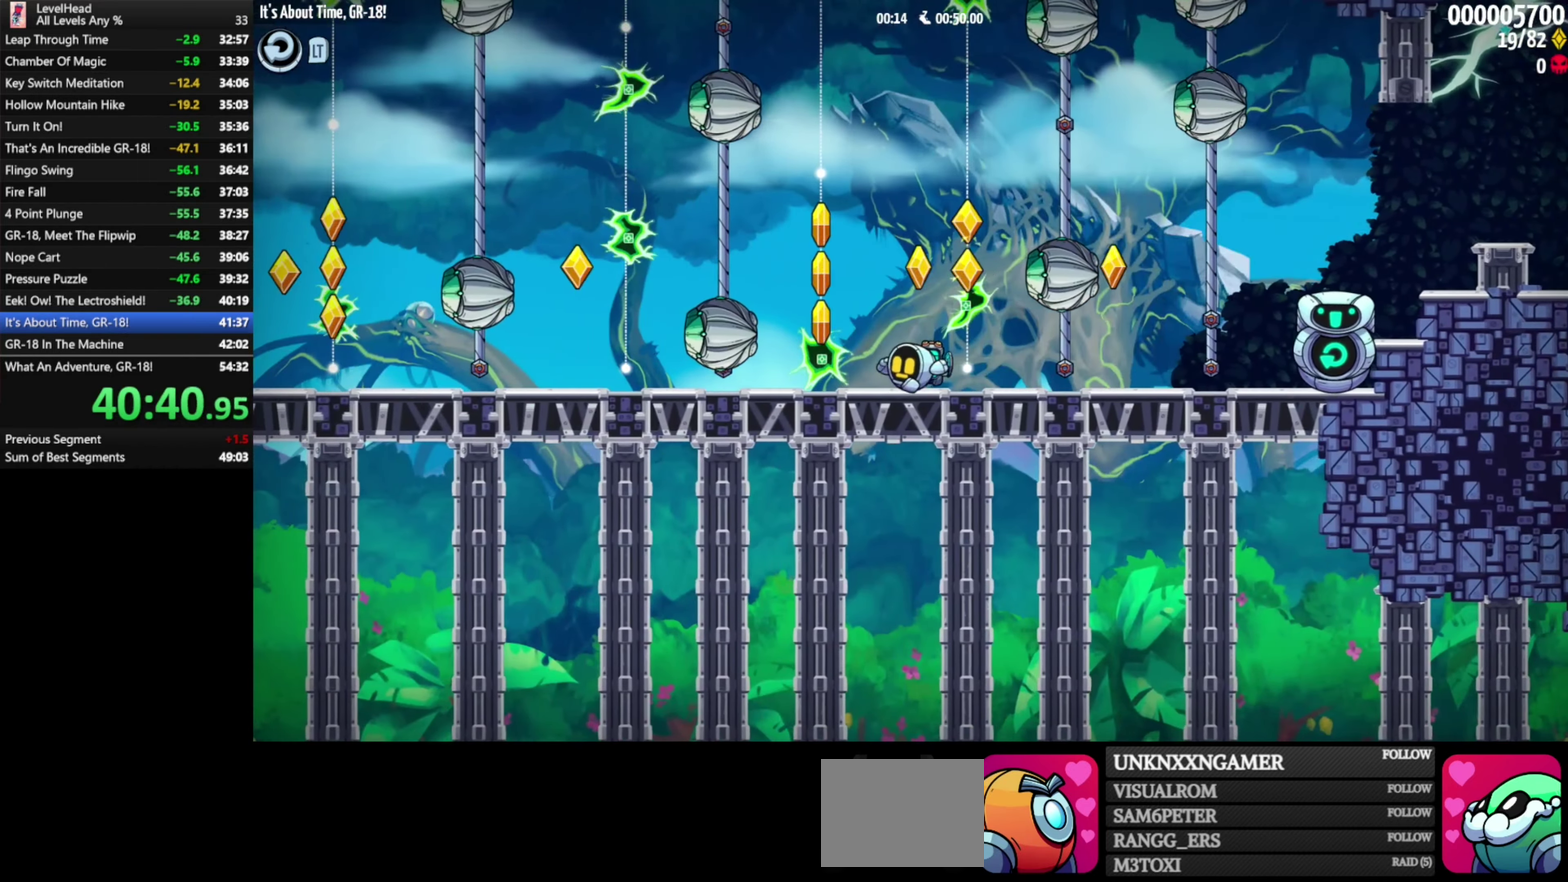
{"buttons": [], "left_stick": "center", "events": [[67, "left_stick", "center"], [283, "left_stick", "left"], [433, "left_stick", "center"]]}
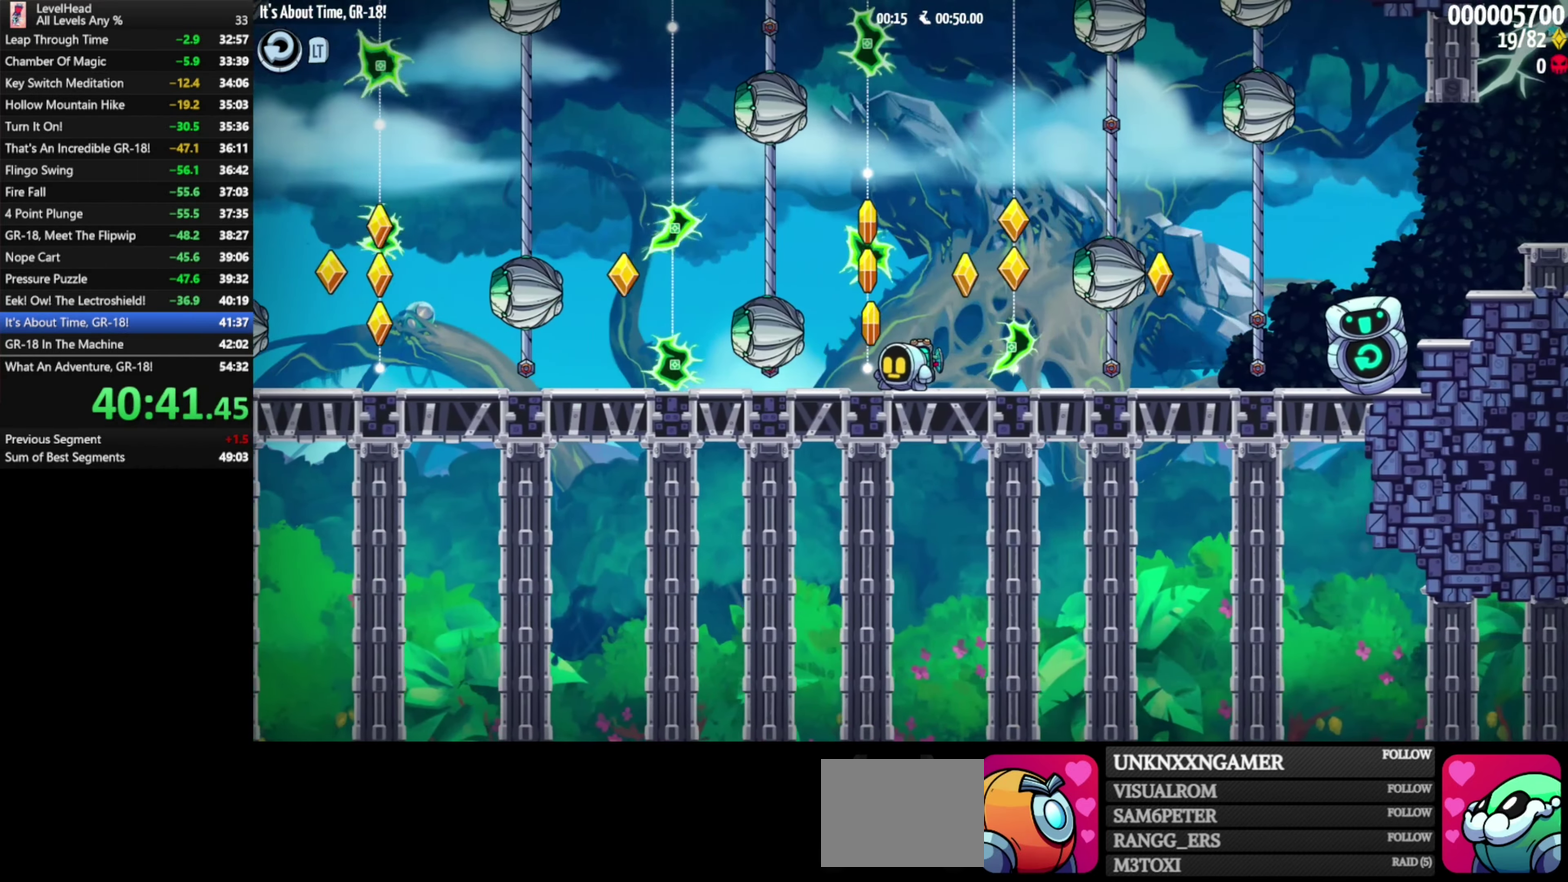
{"buttons": [], "left_stick": "left", "events": [[83, "left_stick", "left"], [217, "left_stick", "center"], [417, "left_stick", "left"]]}
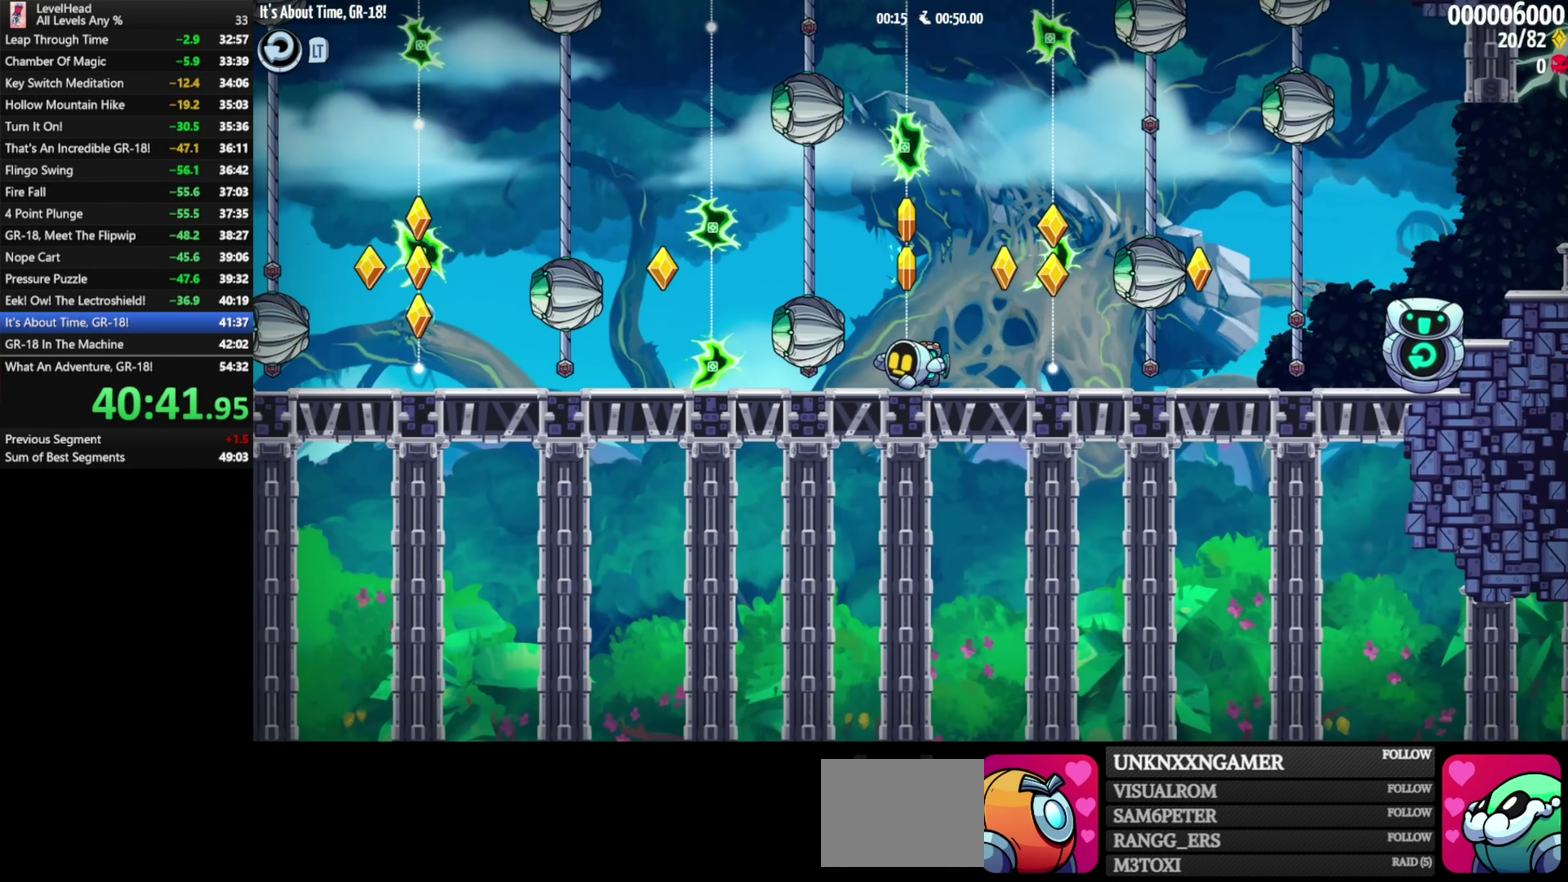
{"buttons": [], "left_stick": "center", "events": [[50, "left_stick", "center"], [200, "left_stick", "left"], [317, "left_stick", "center"]]}
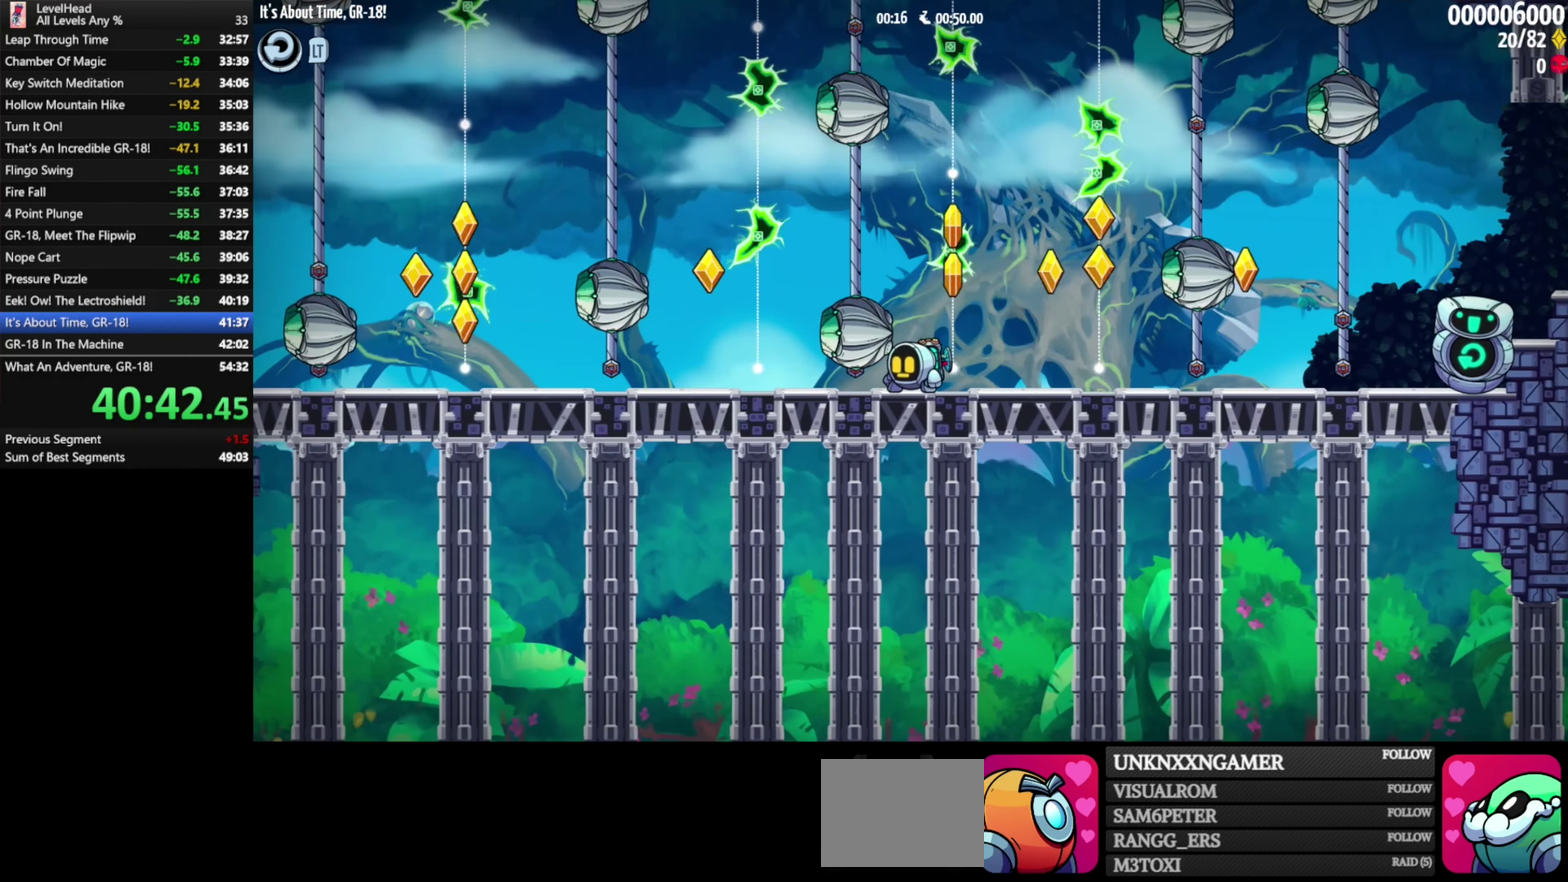
{"buttons": [], "left_stick": "left", "events": [[67, "left_stick", "left"]]}
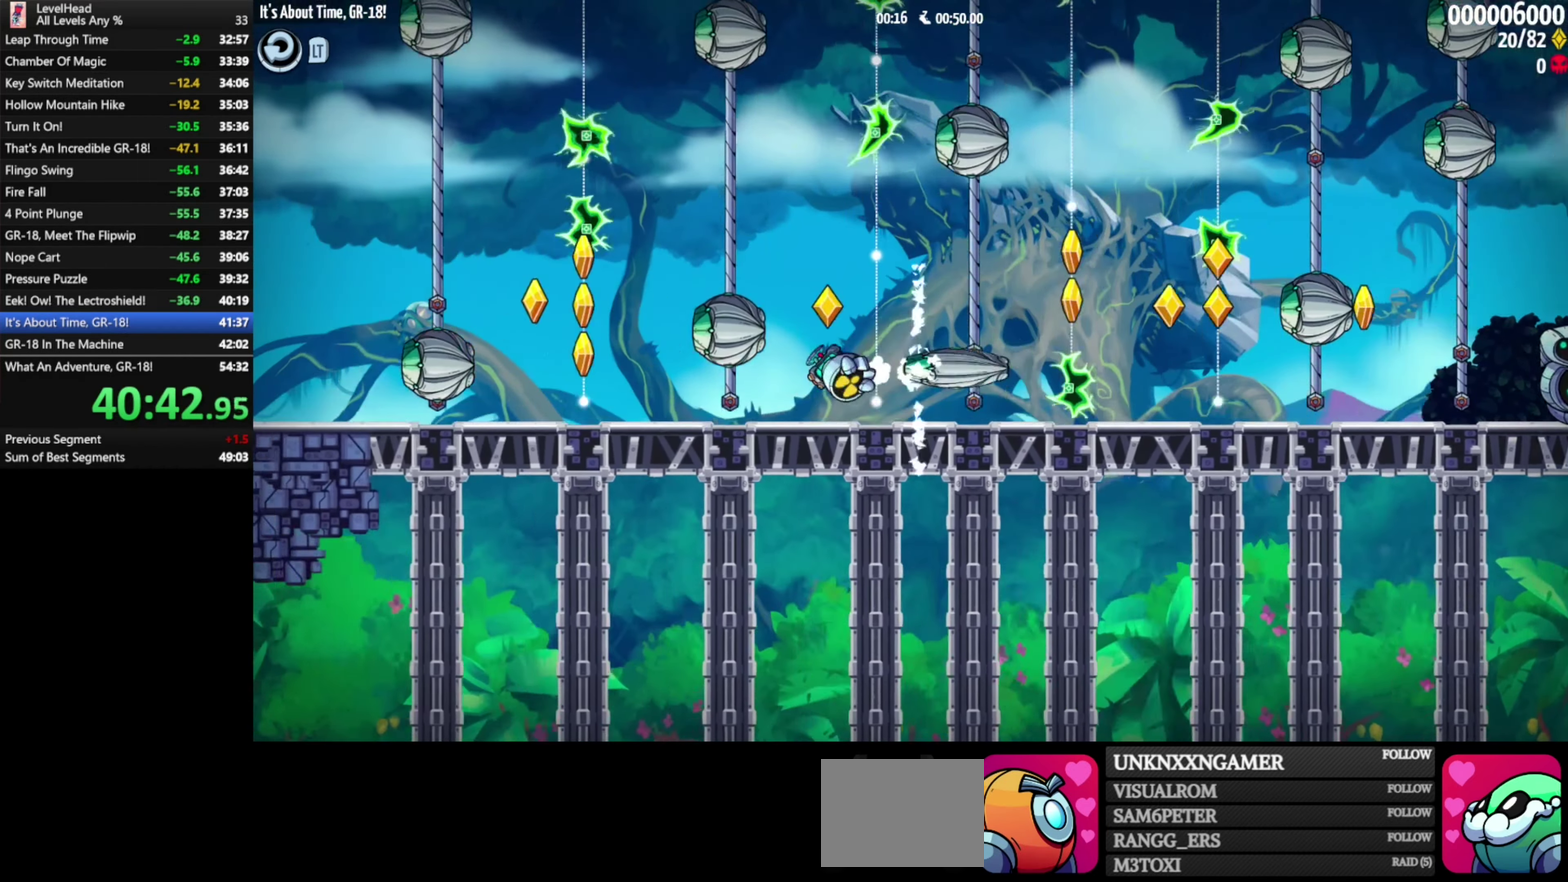
{"buttons": [], "left_stick": "left", "events": [[117, "left_stick", "center"], [383, "left_stick", "left"]]}
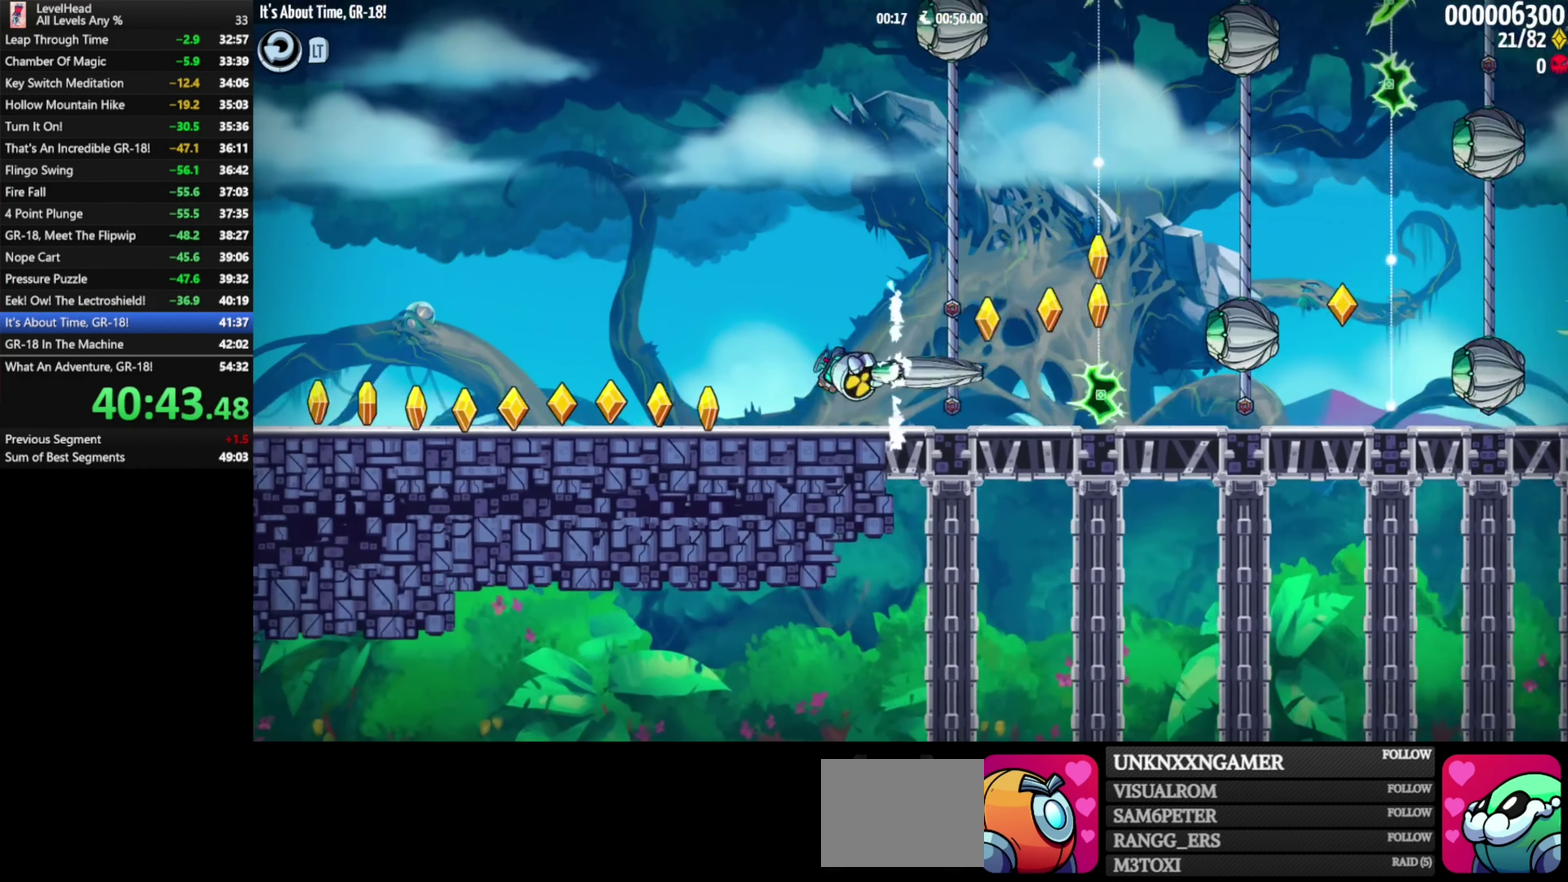
{"buttons": [], "left_stick": "left", "events": []}
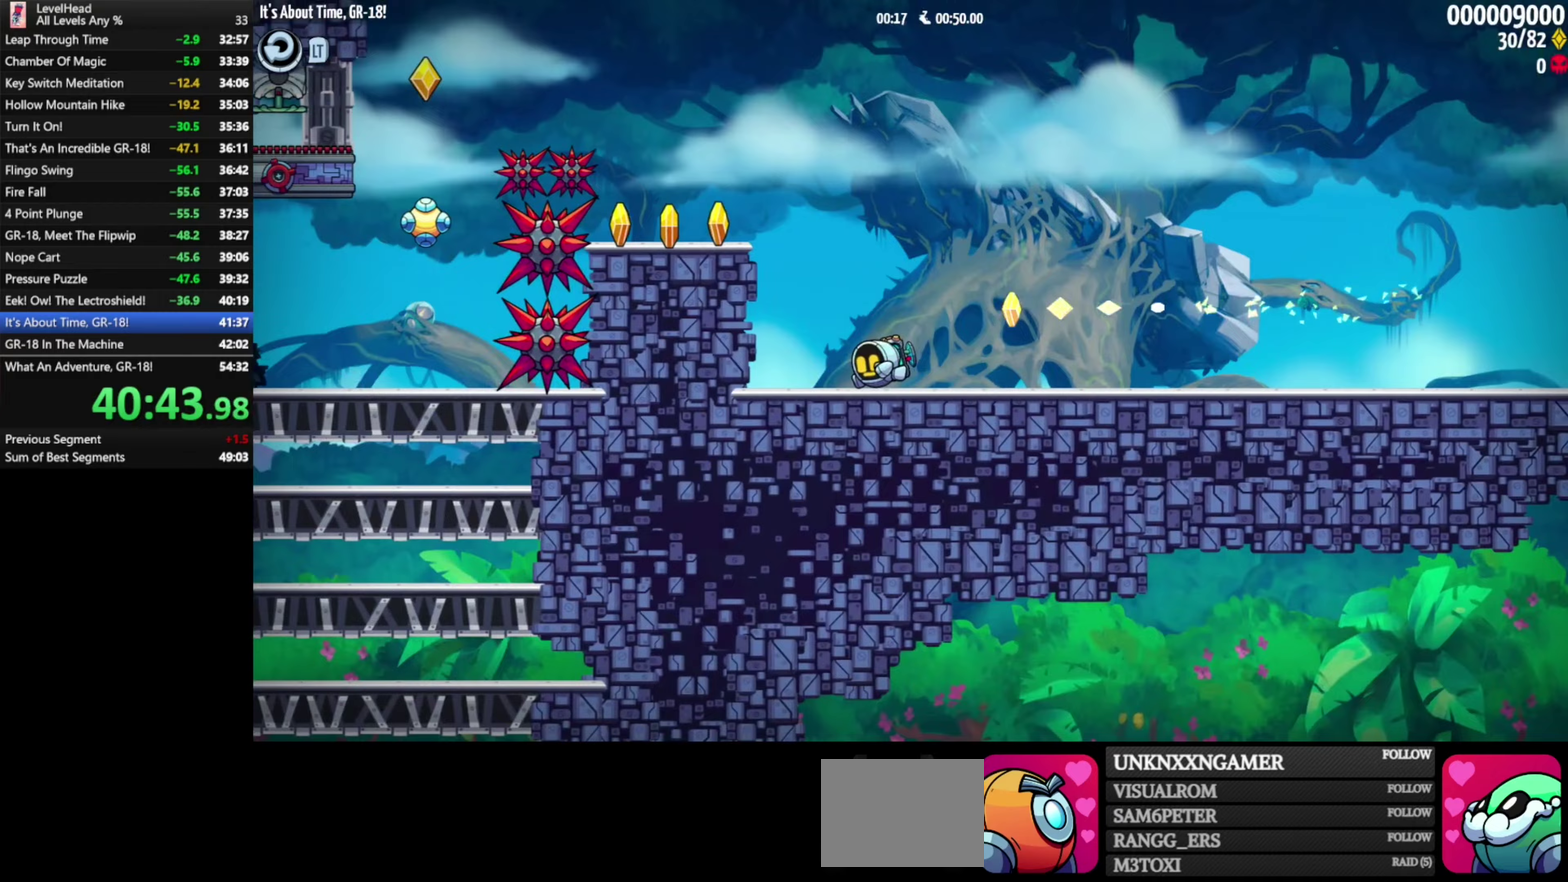
{"buttons": [], "left_stick": "center", "events": [[33, "A", "down"], [300, "A", "up"], [333, "left_stick", "center"]]}
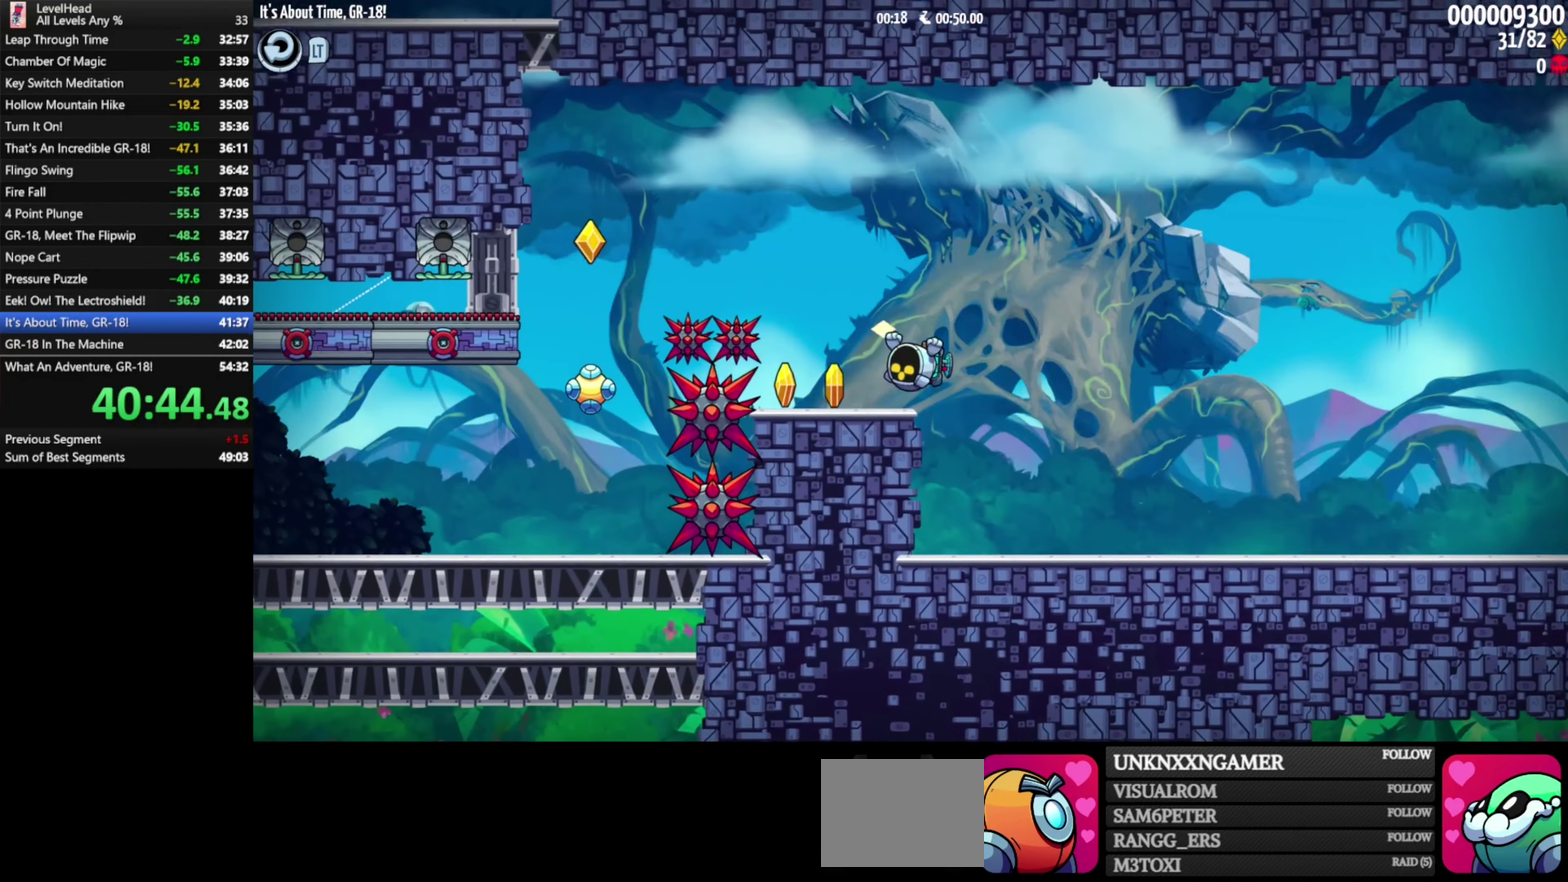
{"buttons": [], "left_stick": "left", "events": [[33, "left_stick", "left"], [67, "A", "down"], [350, "A", "up"]]}
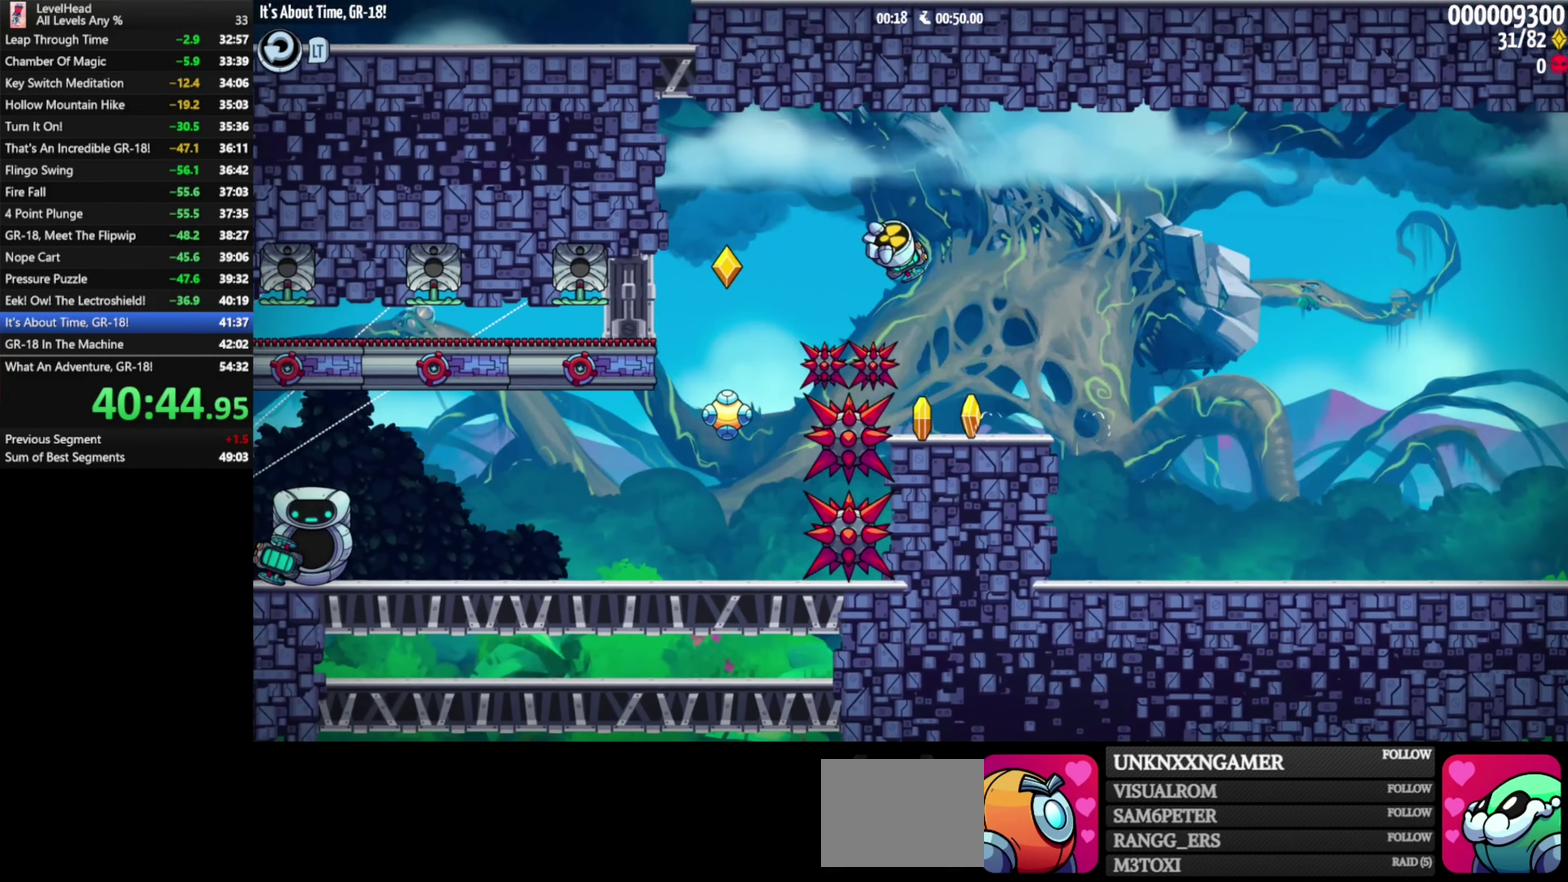
{"buttons": [], "left_stick": "left", "events": []}
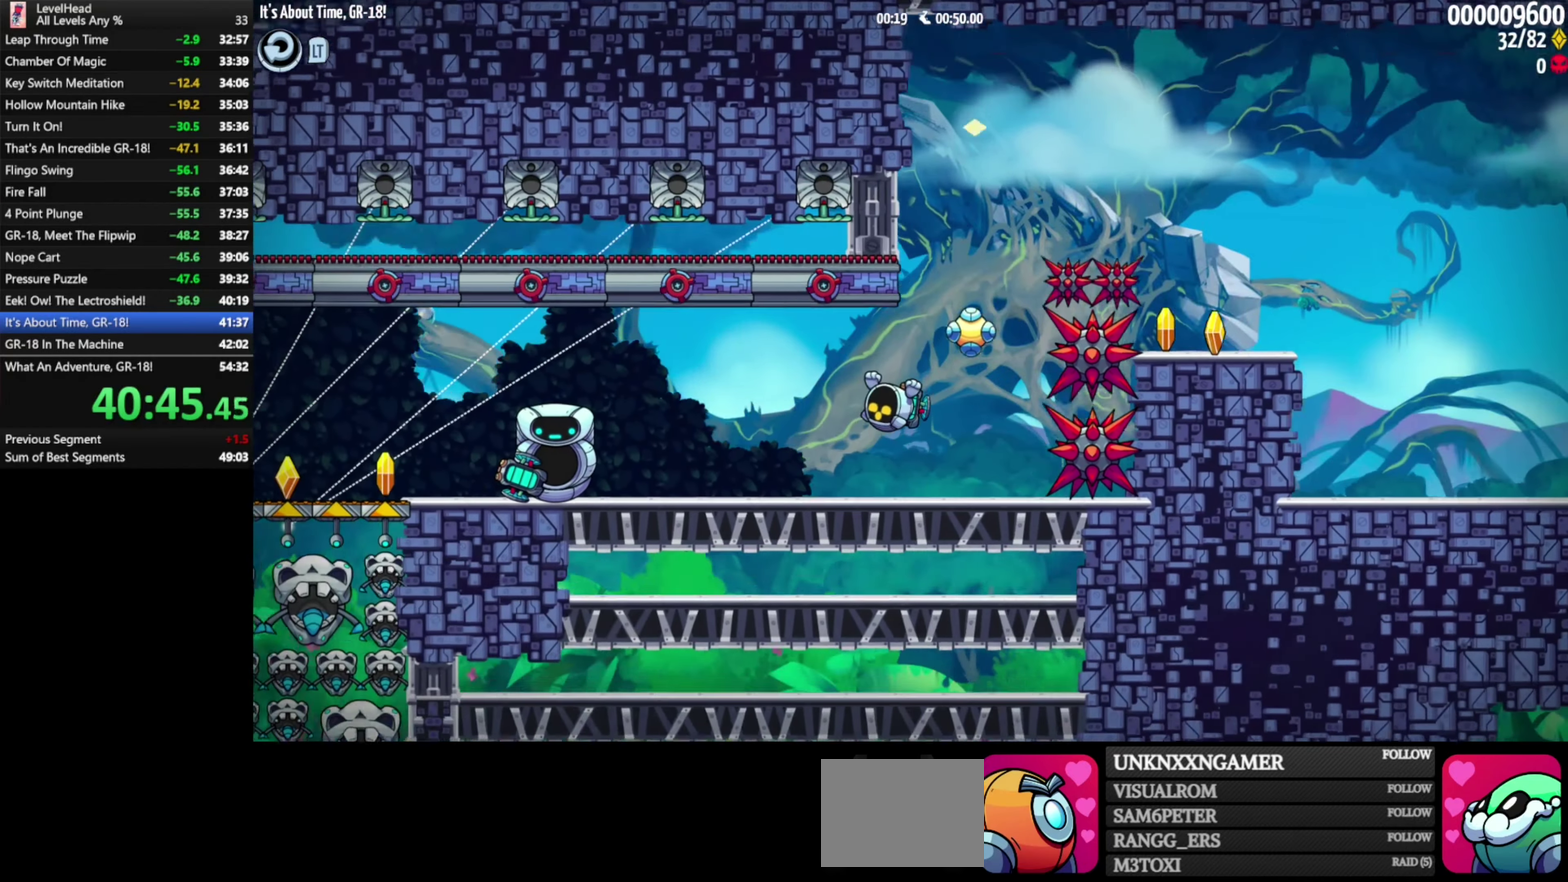
{"buttons": [], "left_stick": "left", "events": []}
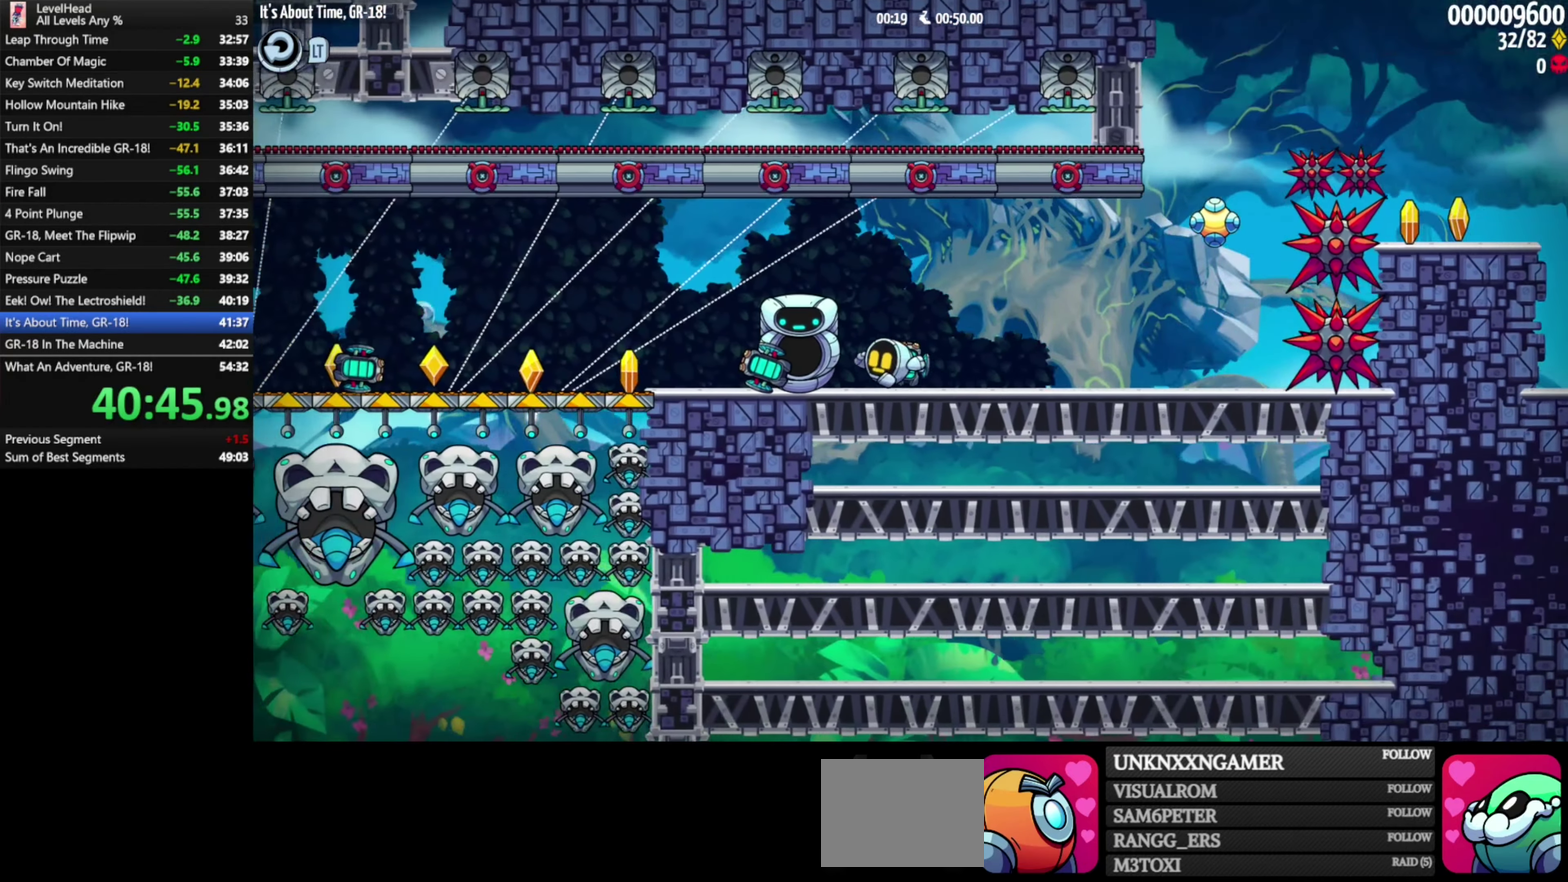
{"buttons": ["A", "X"], "left_stick": "left", "events": [[433, "A", "down"], [467, "X", "down"]]}
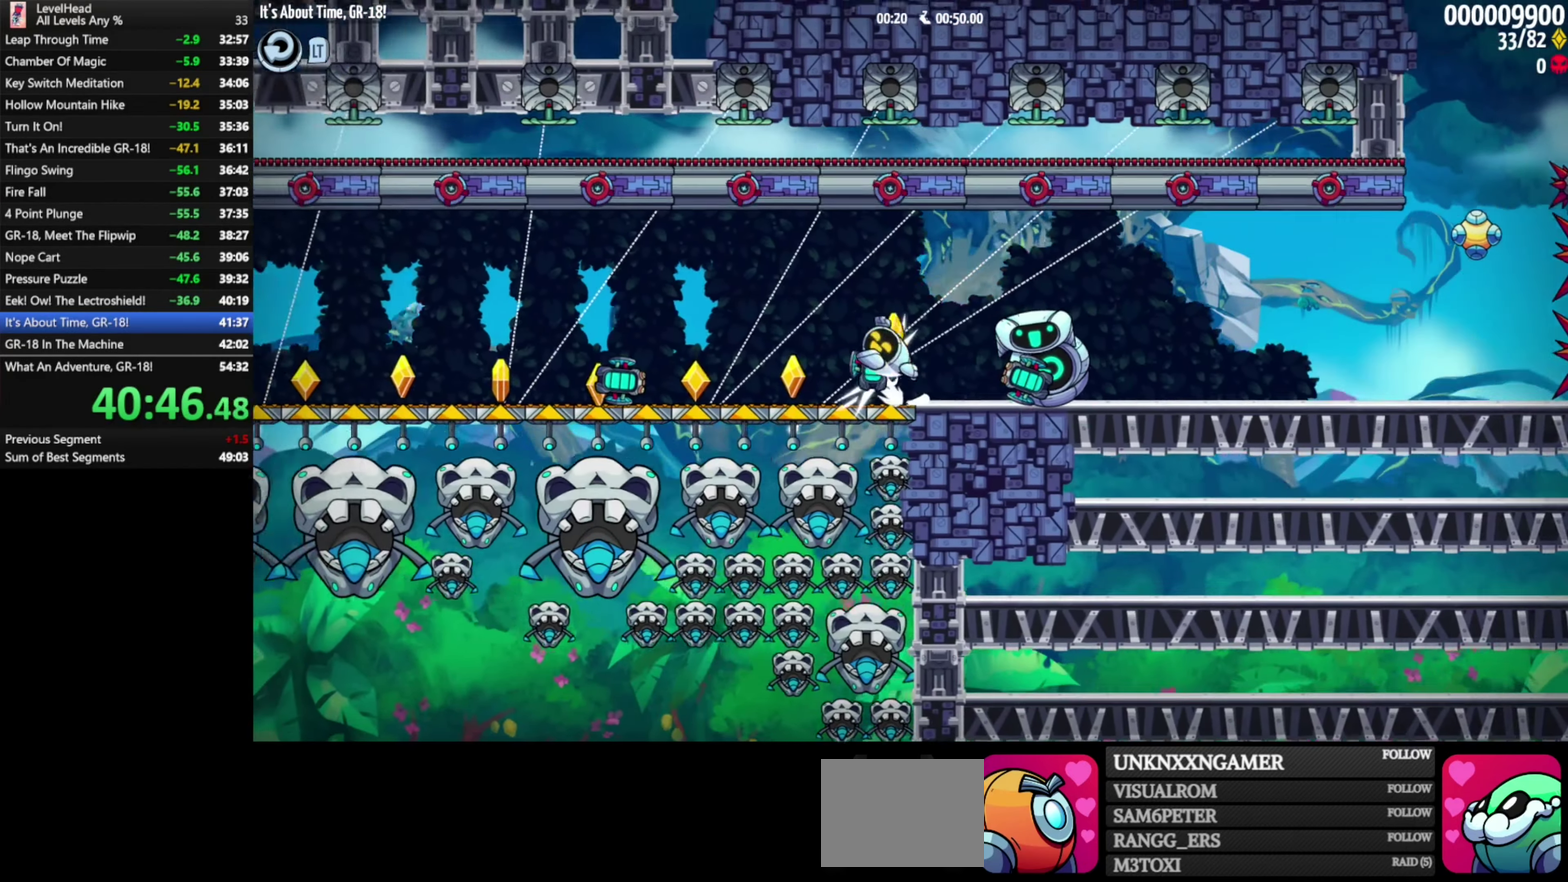
{"buttons": [], "left_stick": "right", "events": [[33, "A", "up"], [50, "left_stick", "down-right"], [100, "X", "up"], [117, "left_stick", "right"]]}
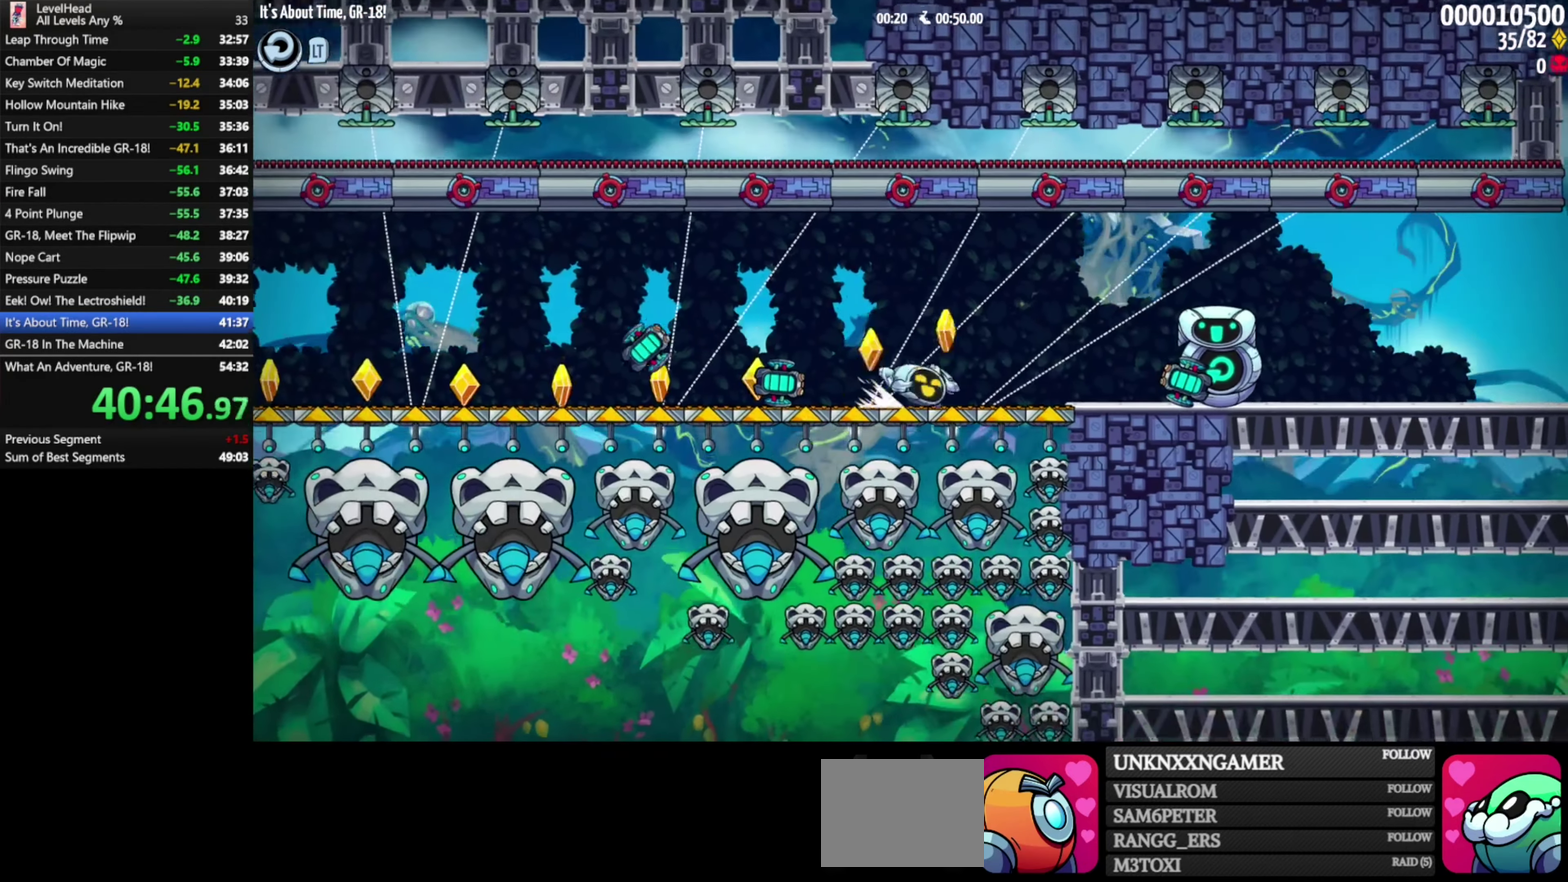
{"buttons": [], "left_stick": "left", "events": [[150, "X", "down"], [217, "A", "down"], [250, "X", "up"], [250, "left_stick", "left"], [300, "A", "up"]]}
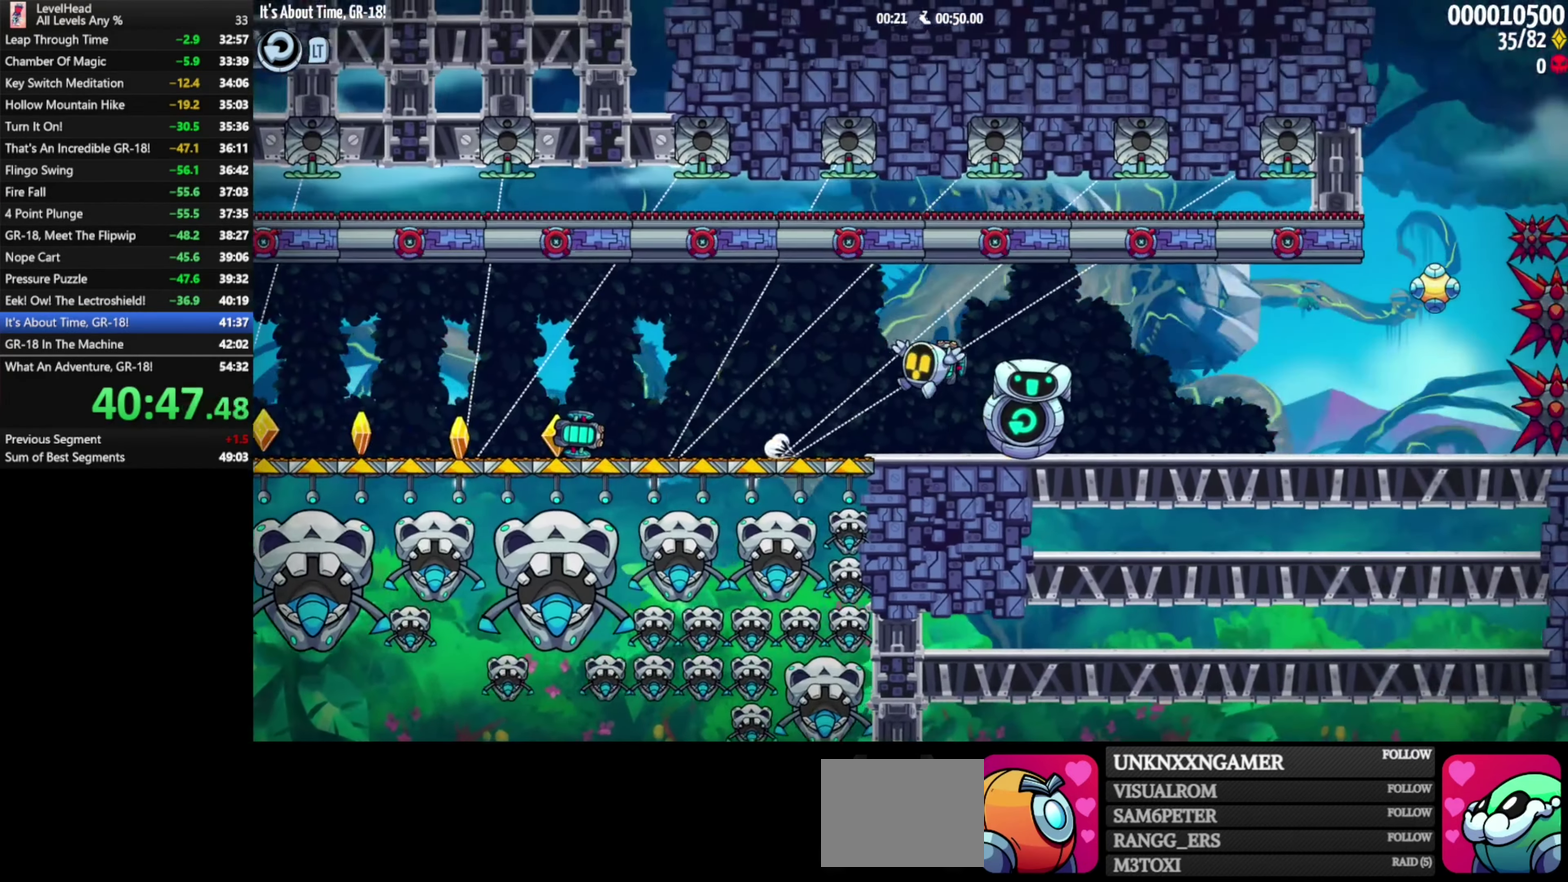
{"buttons": [], "left_stick": "left", "events": []}
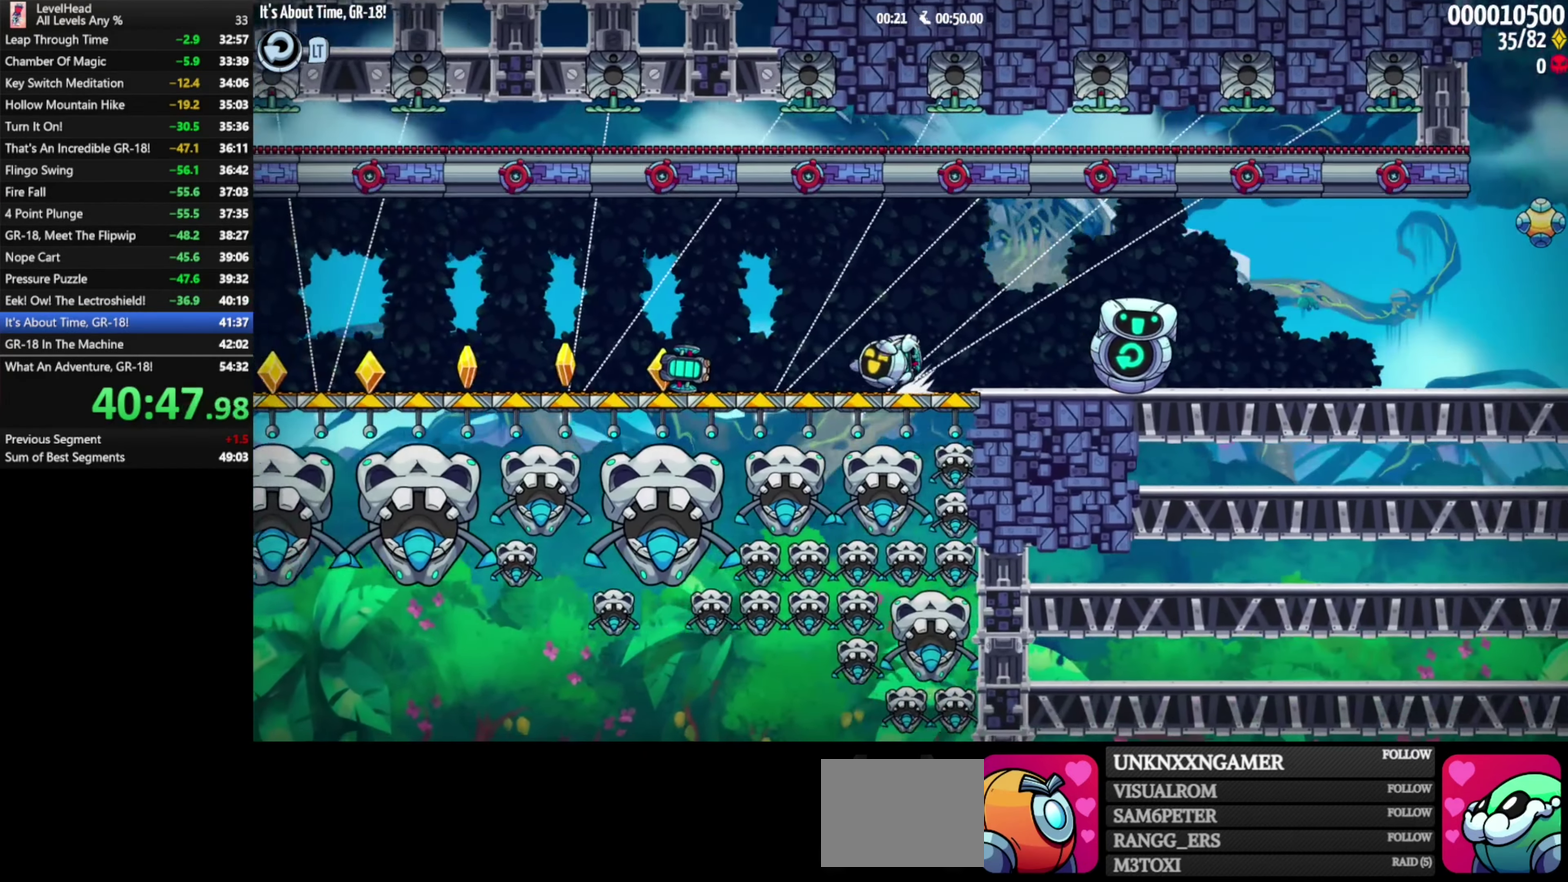
{"buttons": [], "left_stick": "right", "events": [[167, "A", "down"], [200, "X", "down"], [233, "A", "up"], [300, "X", "up"], [300, "left_stick", "down-right"], [367, "left_stick", "right"]]}
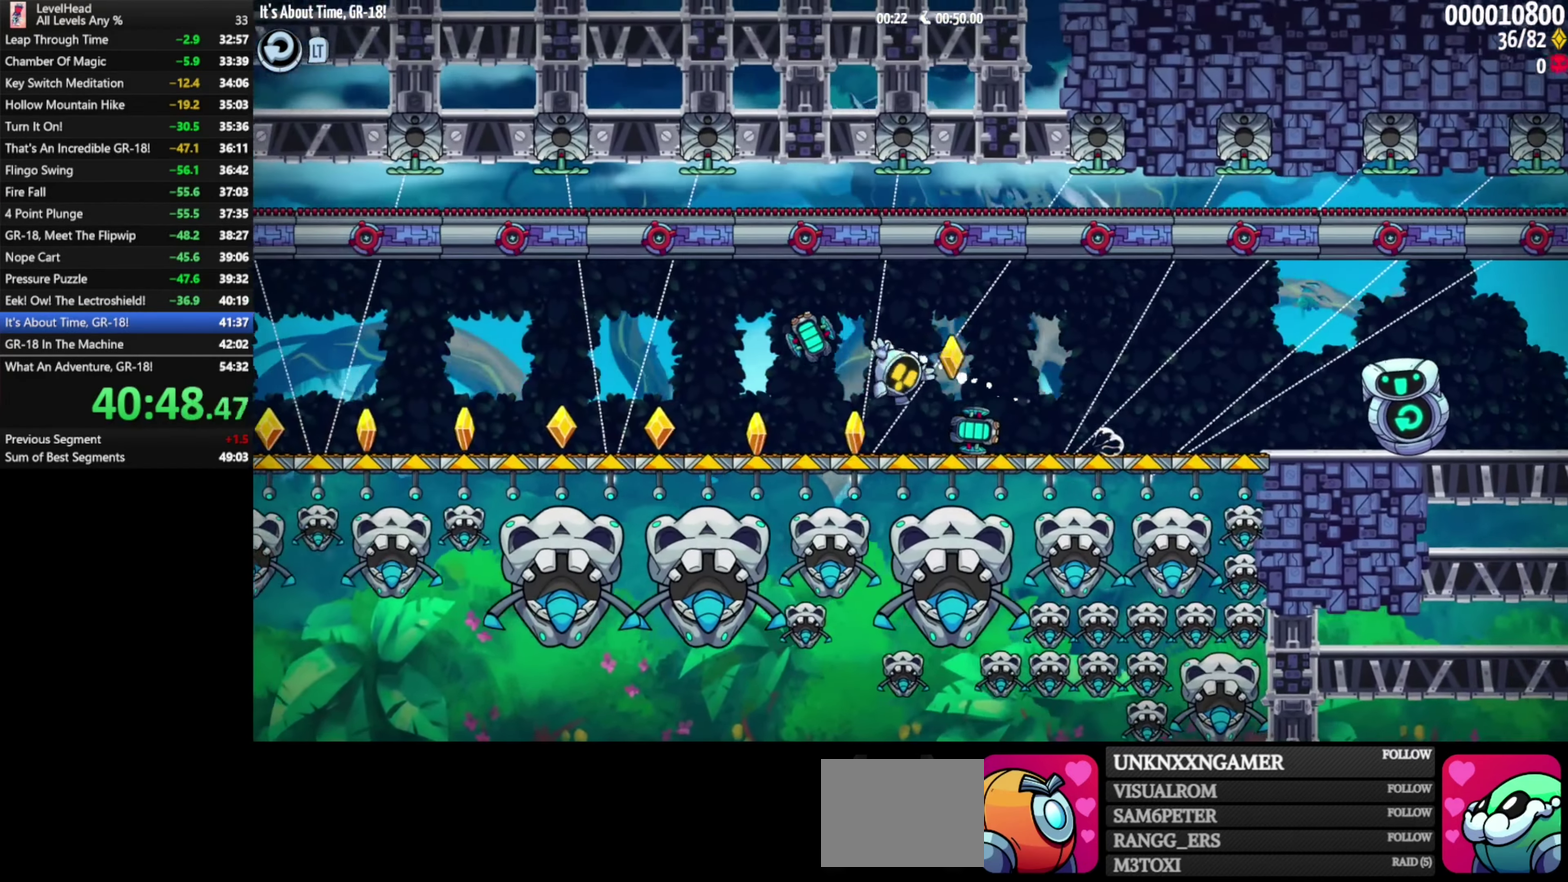
{"buttons": [], "left_stick": "left", "events": [[100, "X", "down"], [150, "A", "down"], [167, "left_stick", "left"], [183, "X", "up"], [267, "A", "up"]]}
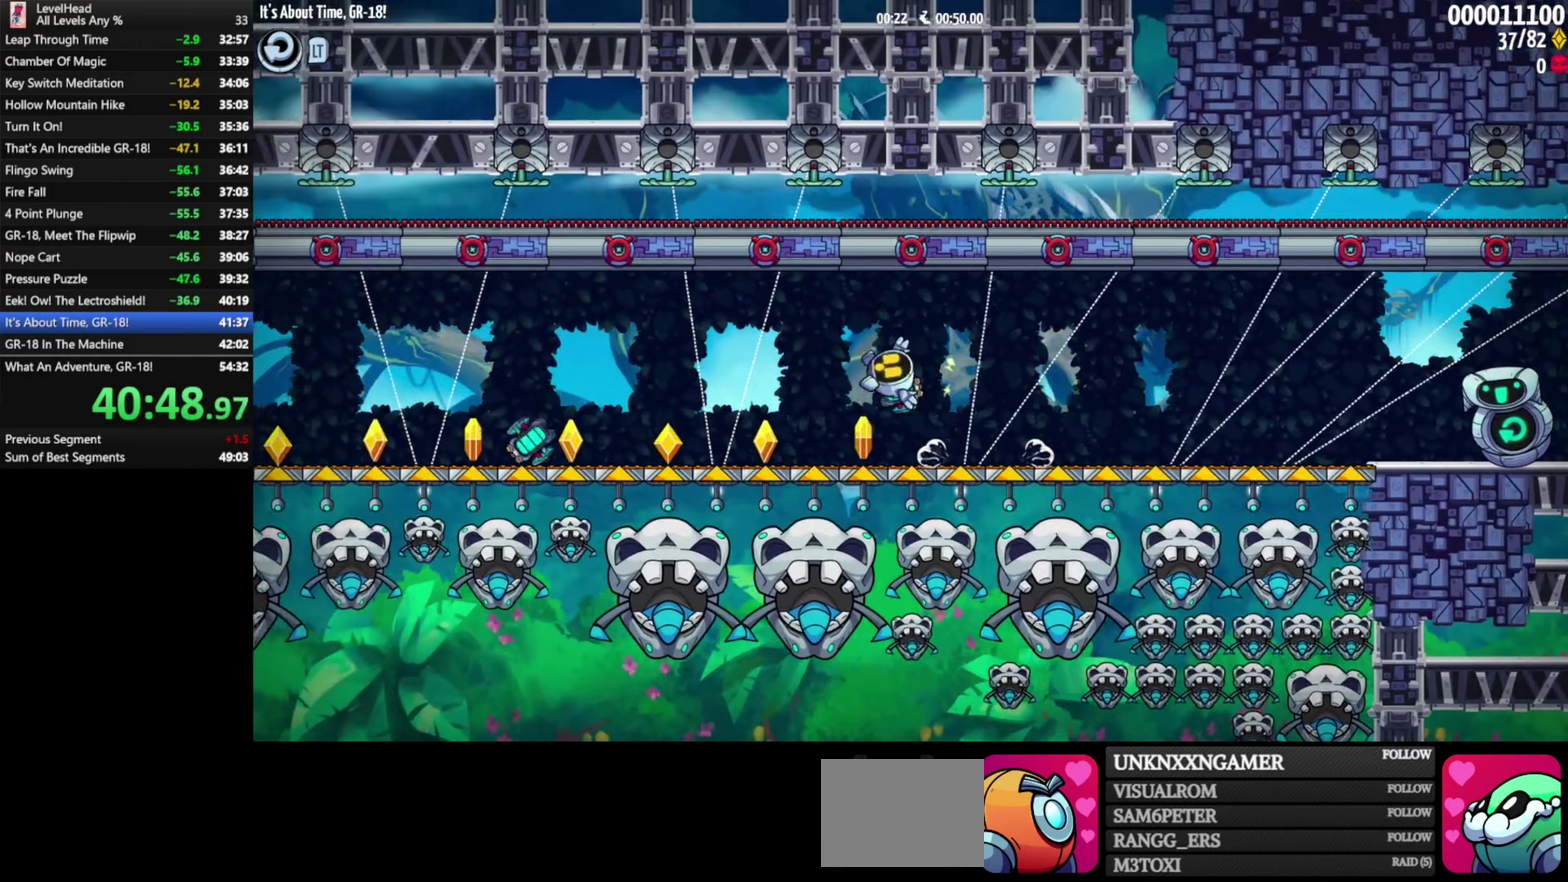
{"buttons": ["X"], "left_stick": "left", "events": [[367, "A", "down"], [417, "X", "down"], [483, "A", "up"]]}